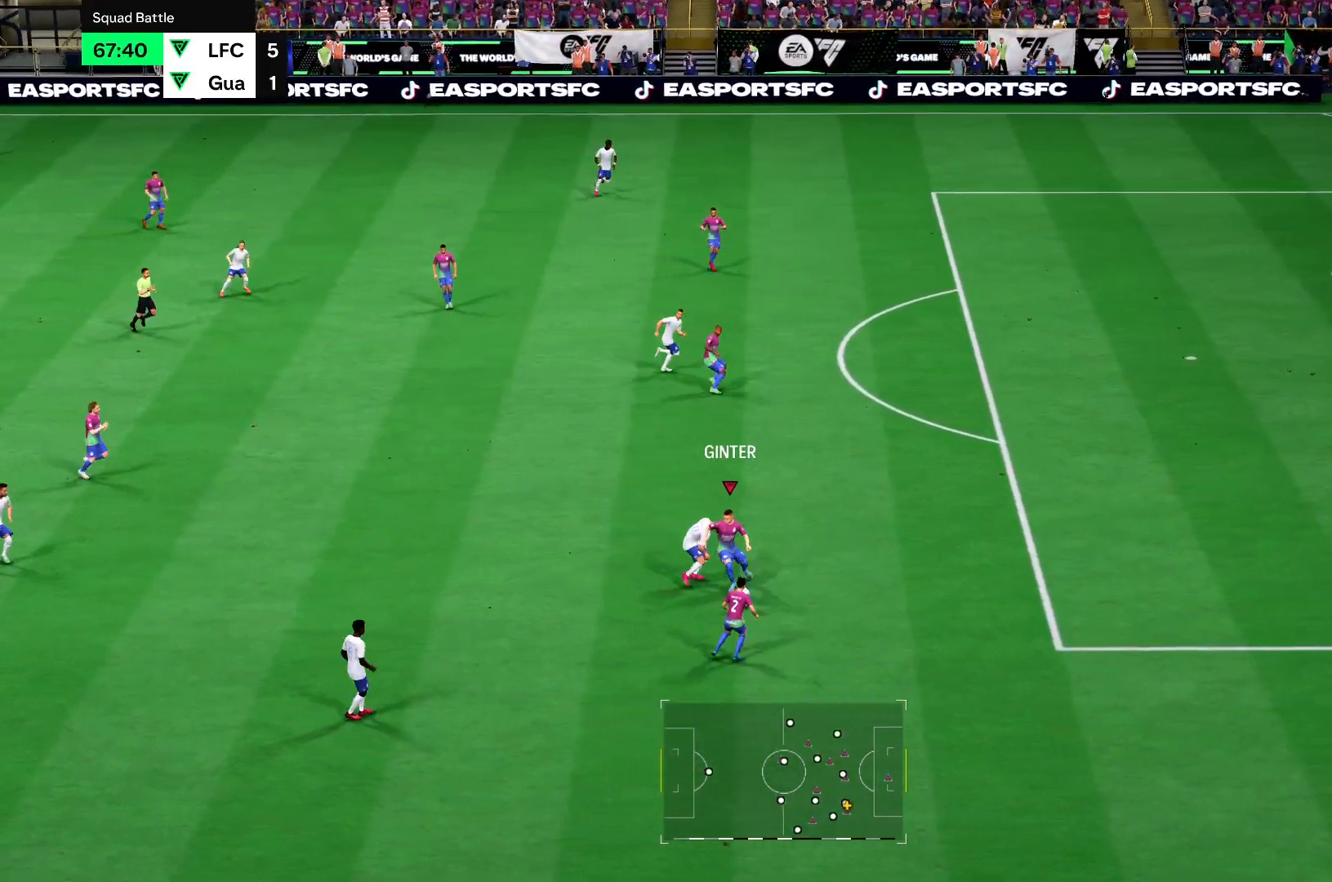
Gameplay with a controller (PlayStation layout); each line is a JSON object with the inputs held at the frame after it. "events" lists button and stick changes between this image and that frame as [ms after this image, input, new state], when the widget could be followed in between. Not read: L3 R3.
{"buttons": [], "left_stick": "down-left", "right_stick": "center", "events": [[200, "R2", "up"], [350, "left_stick", "down-left"]]}
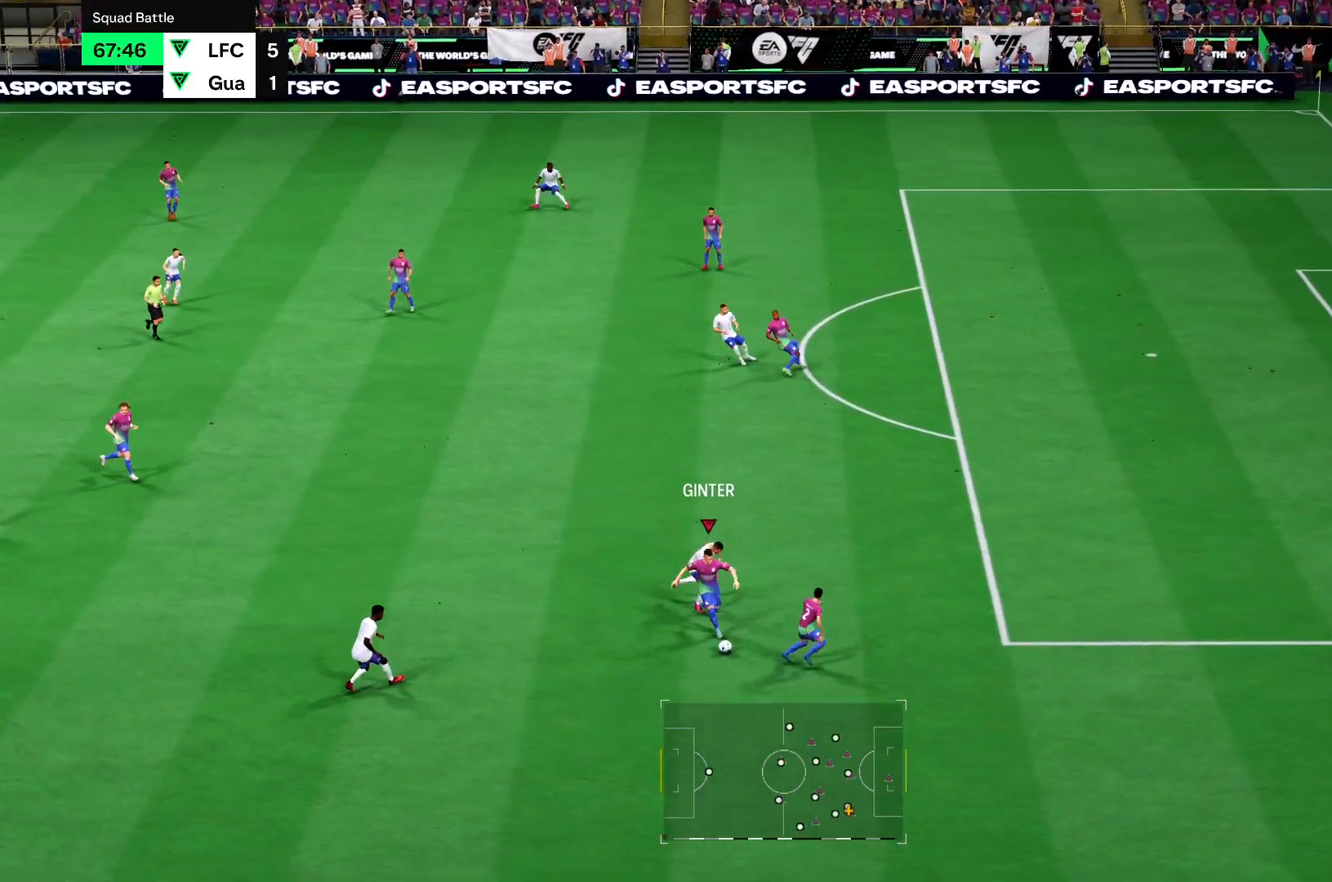
{"buttons": [], "left_stick": "down-left", "right_stick": "center", "events": [[50, "left_stick", "down"], [417, "left_stick", "down-left"]]}
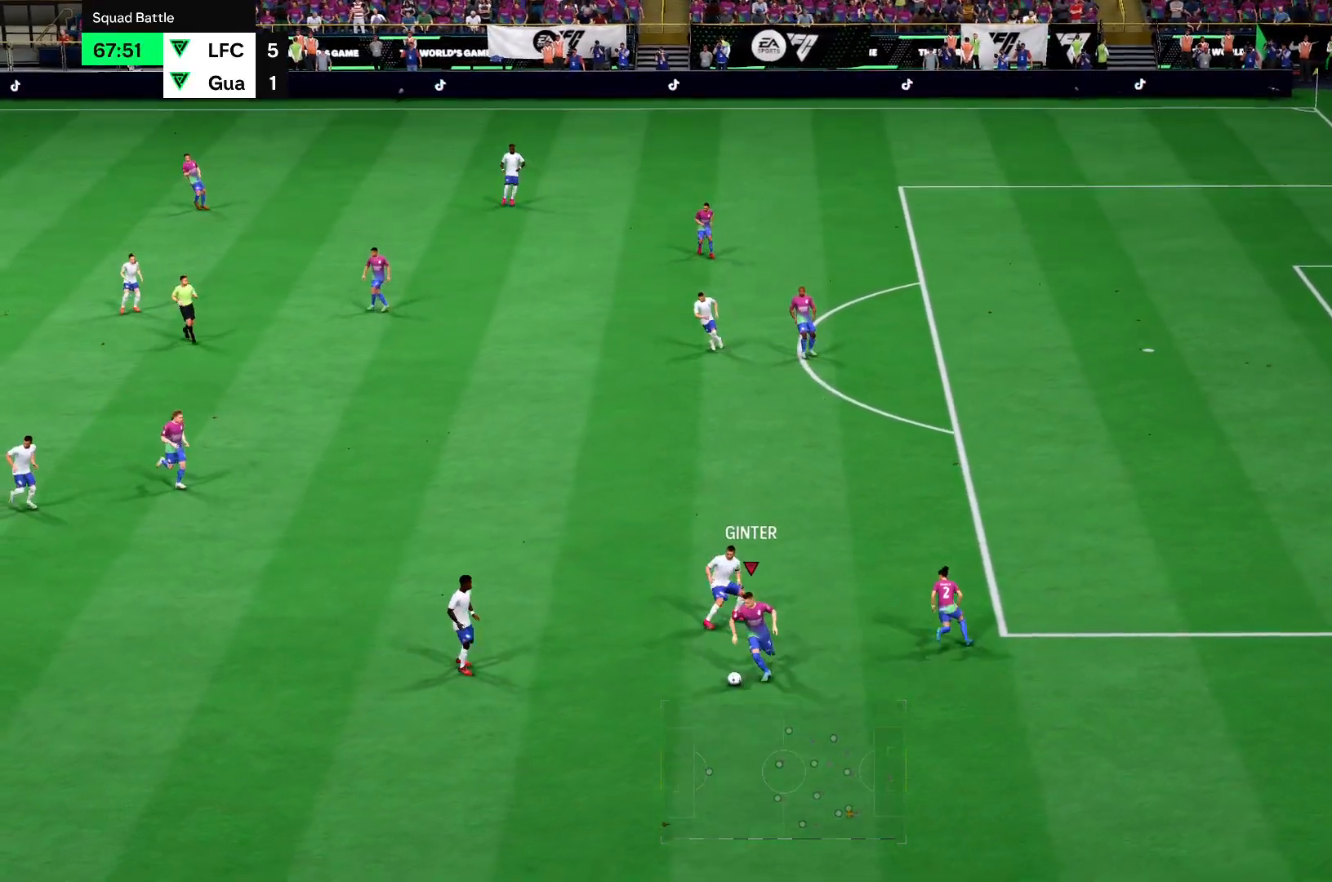
{"buttons": [], "left_stick": "left", "right_stick": "center", "events": [[183, "TRIANGLE", "down"], [450, "TRIANGLE", "up"], [484, "left_stick", "left"]]}
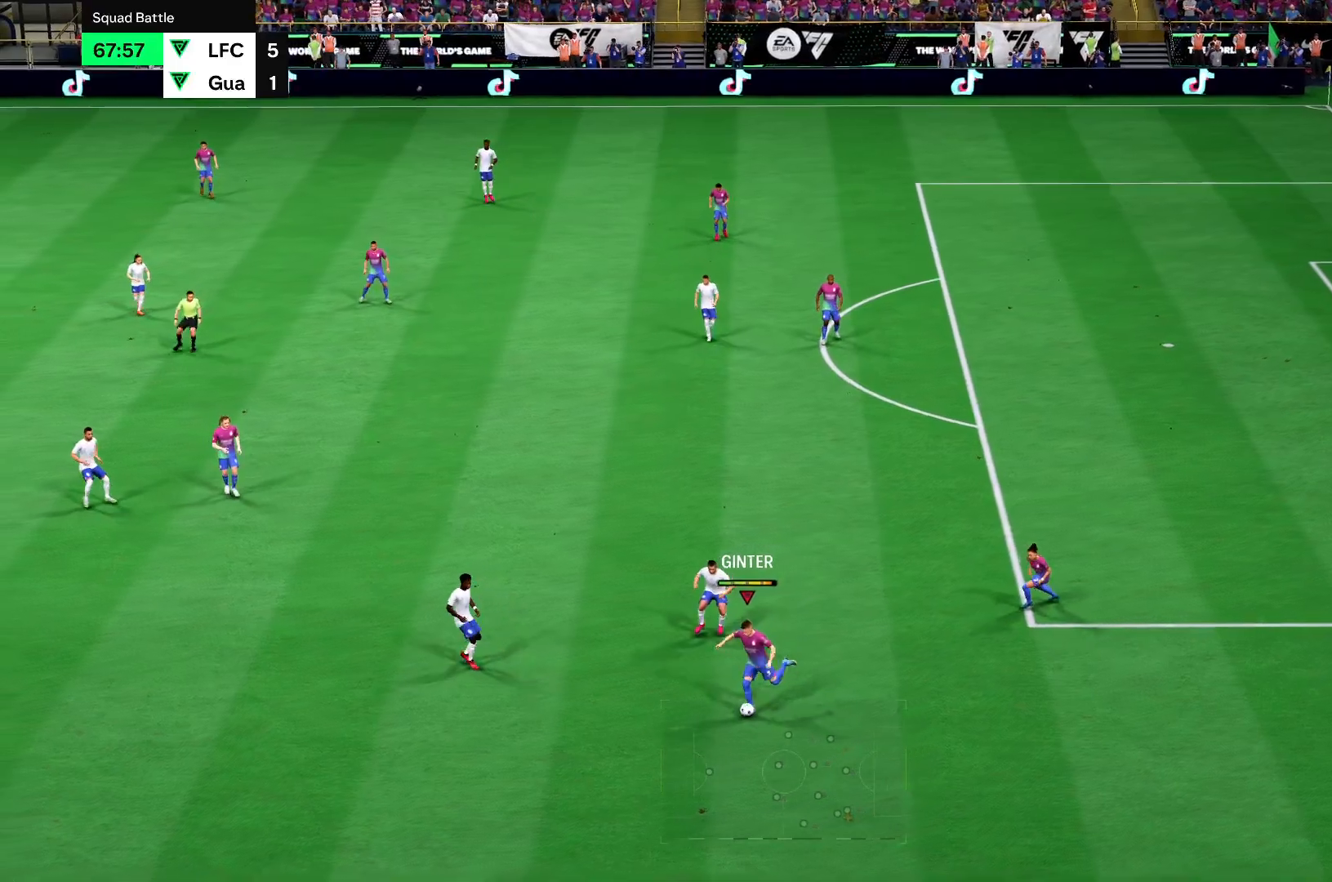
{"buttons": [], "left_stick": "left", "right_stick": "center", "events": []}
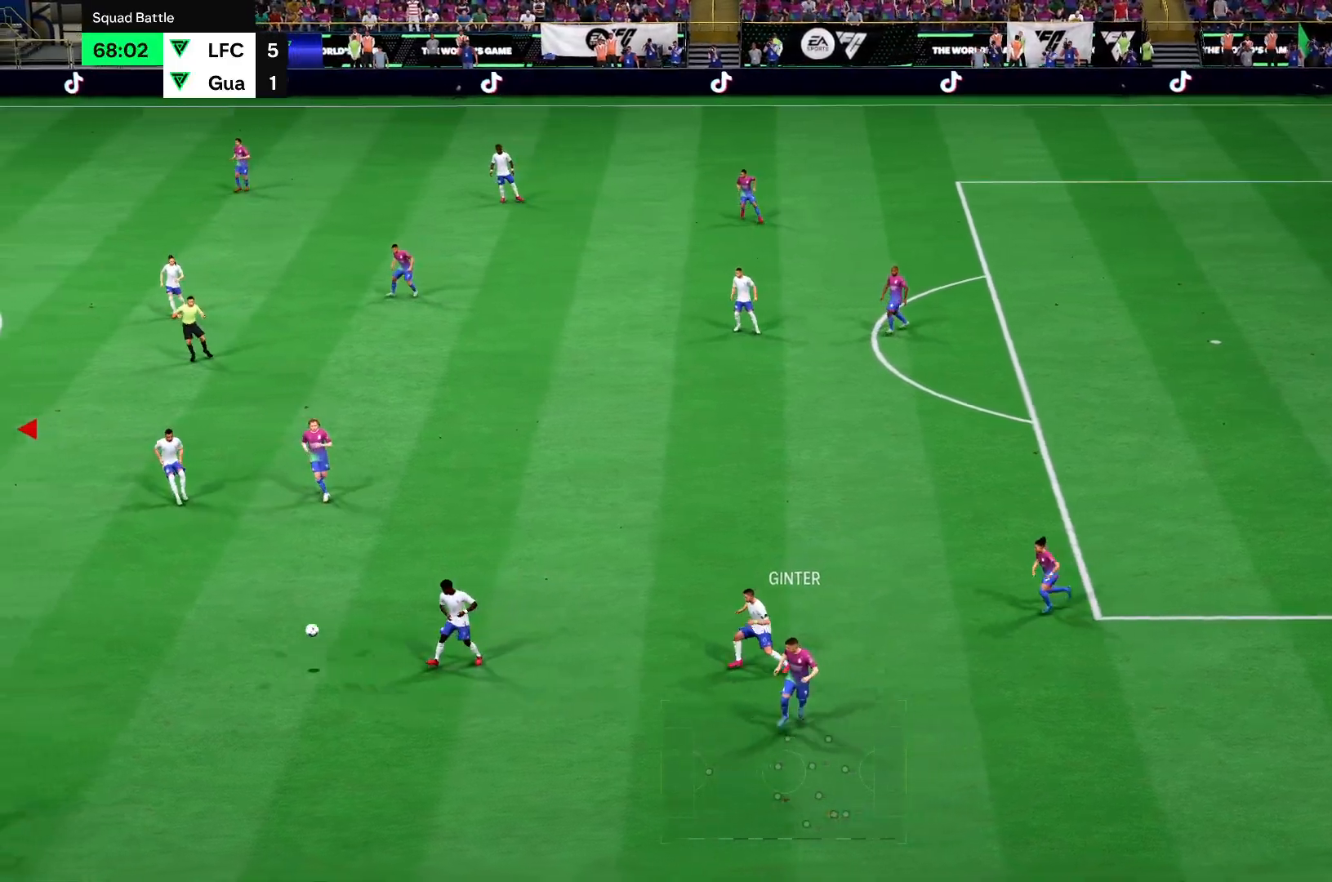
{"buttons": ["R2"], "left_stick": "left", "right_stick": "center", "events": [[350, "R2", "down"]]}
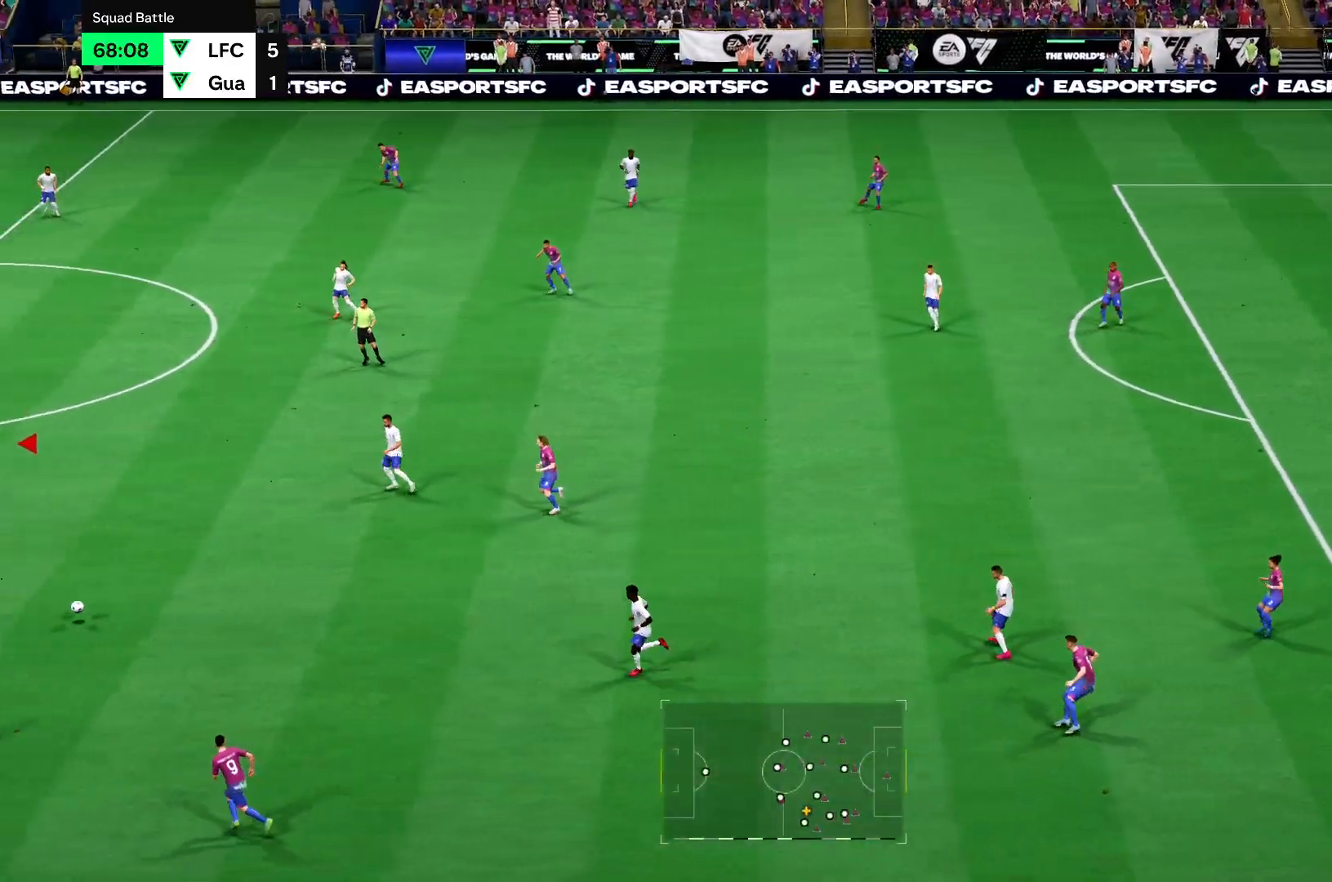
{"buttons": ["R2"], "left_stick": "up-left", "right_stick": "center", "events": [[17, "left_stick", "up-left"]]}
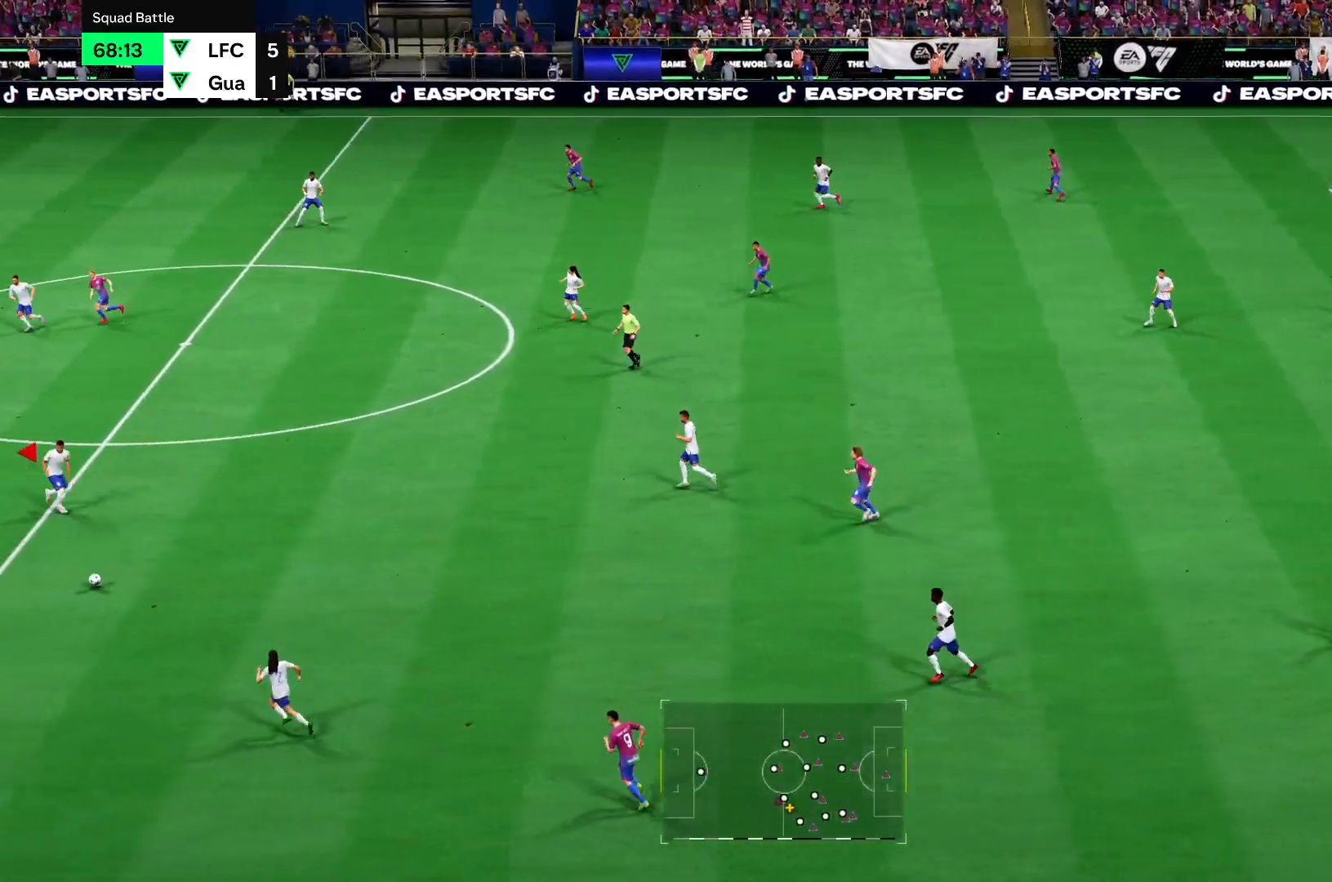
{"buttons": ["R2"], "left_stick": "left", "right_stick": "center", "events": [[317, "left_stick", "left"]]}
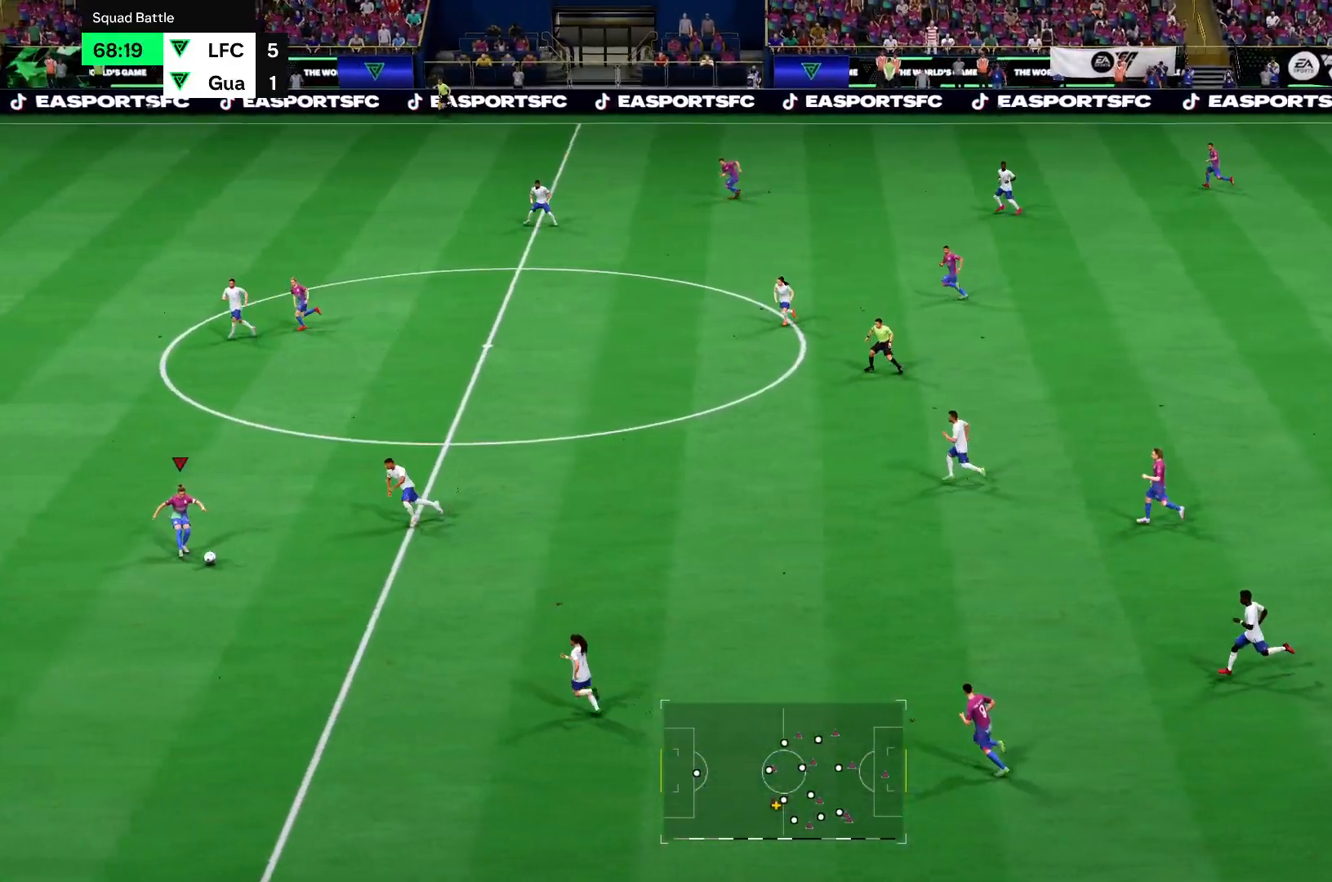
{"buttons": ["R2"], "left_stick": "left", "right_stick": "center", "events": []}
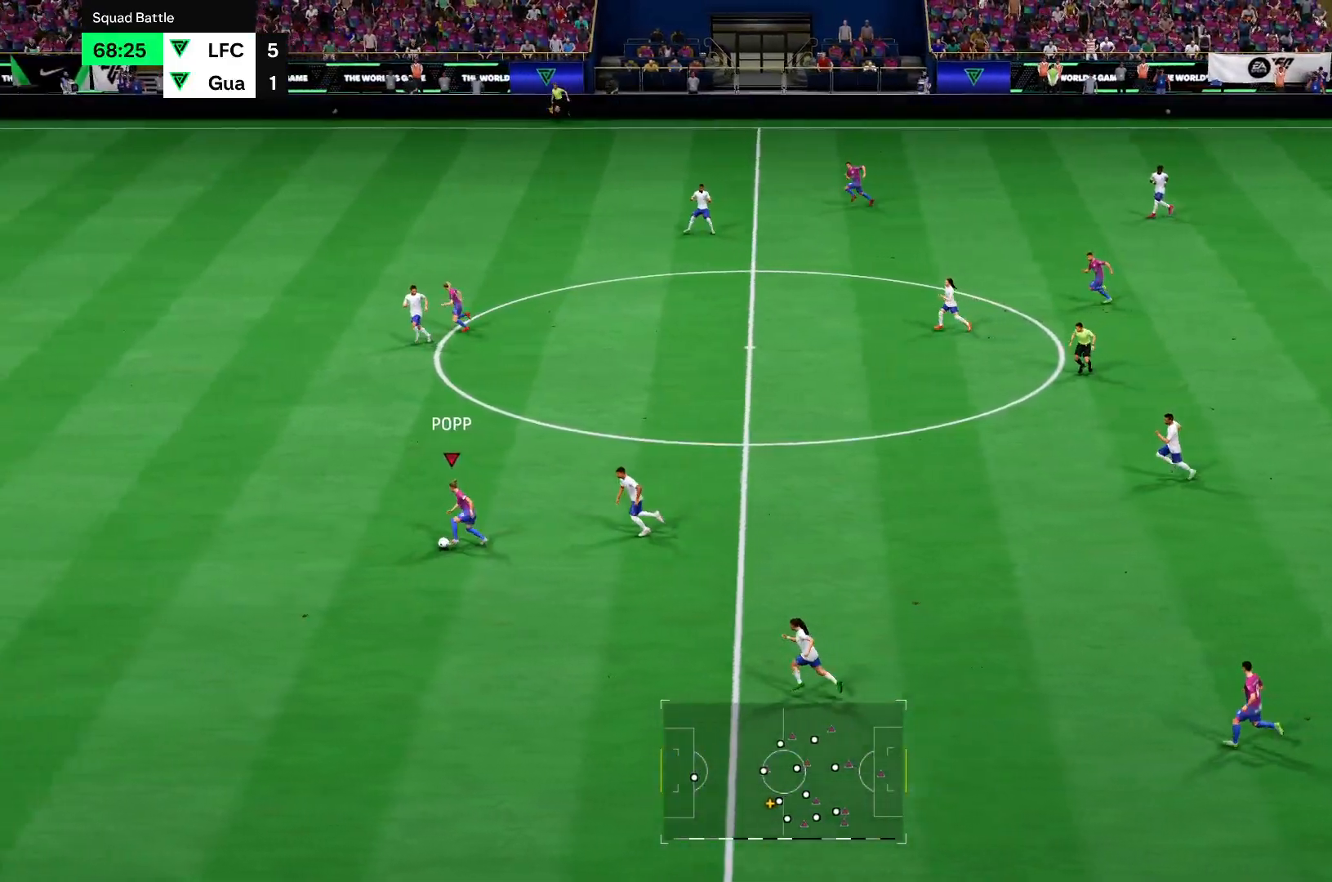
{"buttons": ["R2"], "left_stick": "left", "right_stick": "center", "events": []}
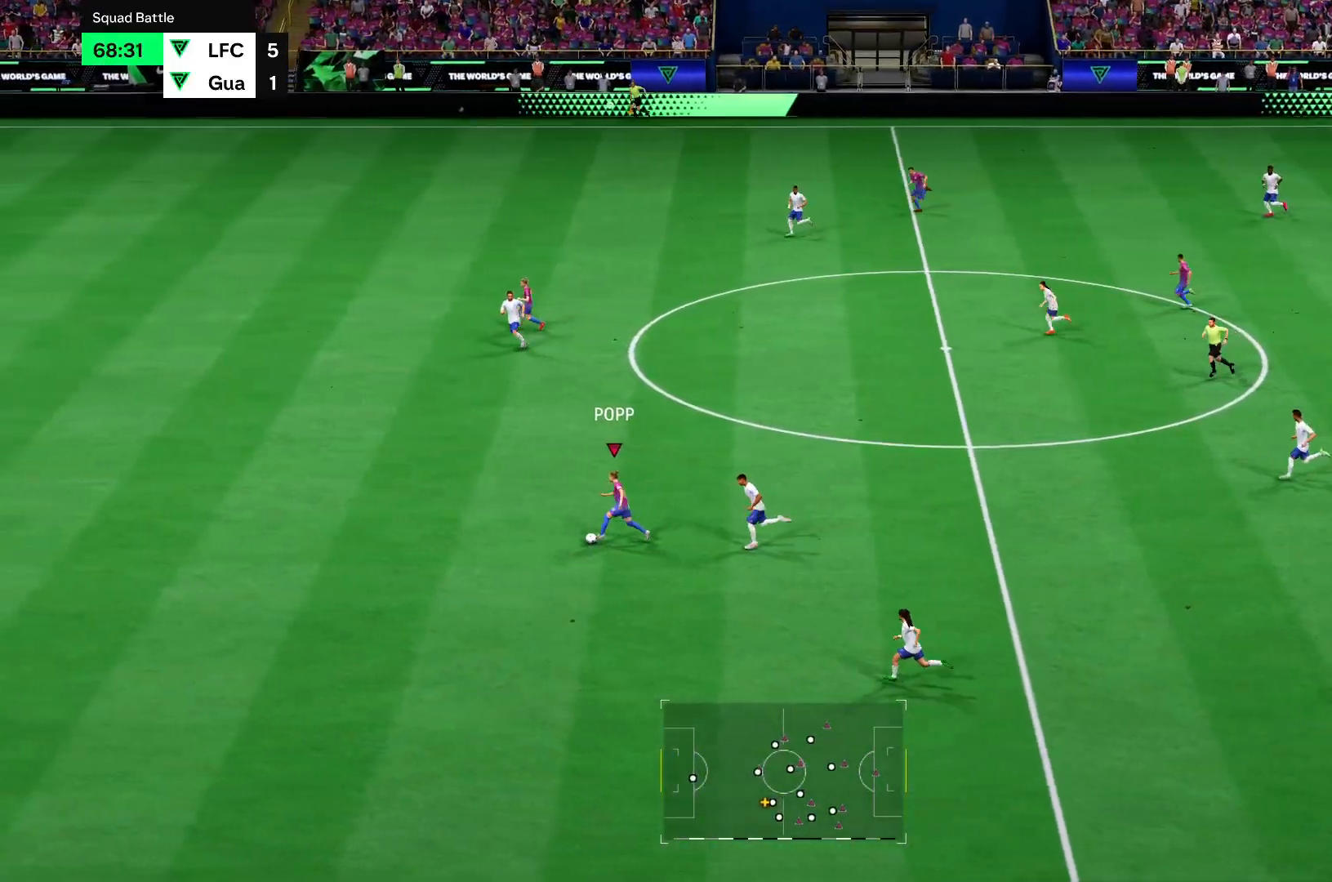
{"buttons": ["R2"], "left_stick": "left", "right_stick": "center", "events": []}
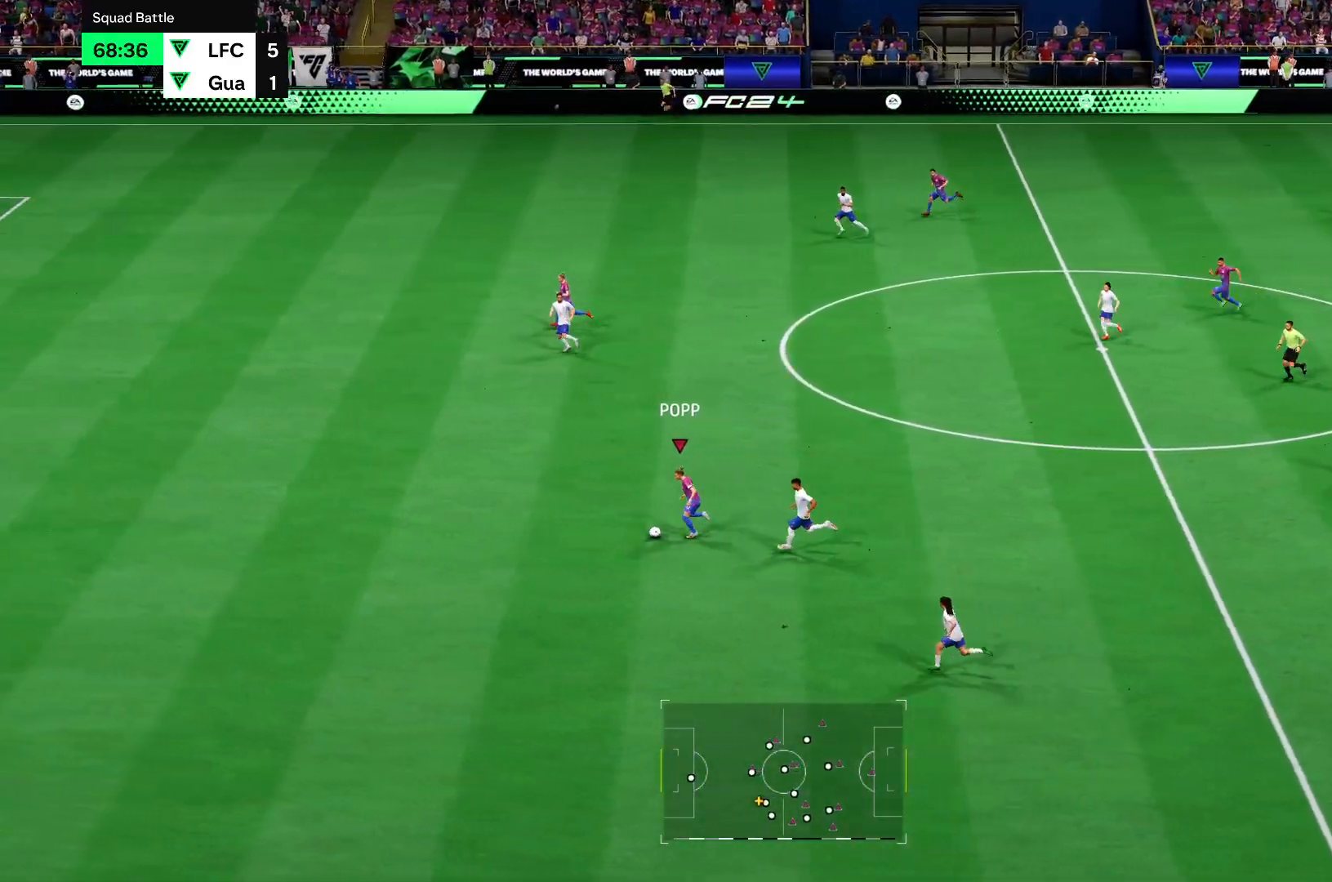
{"buttons": ["R2"], "left_stick": "left", "right_stick": "center", "events": []}
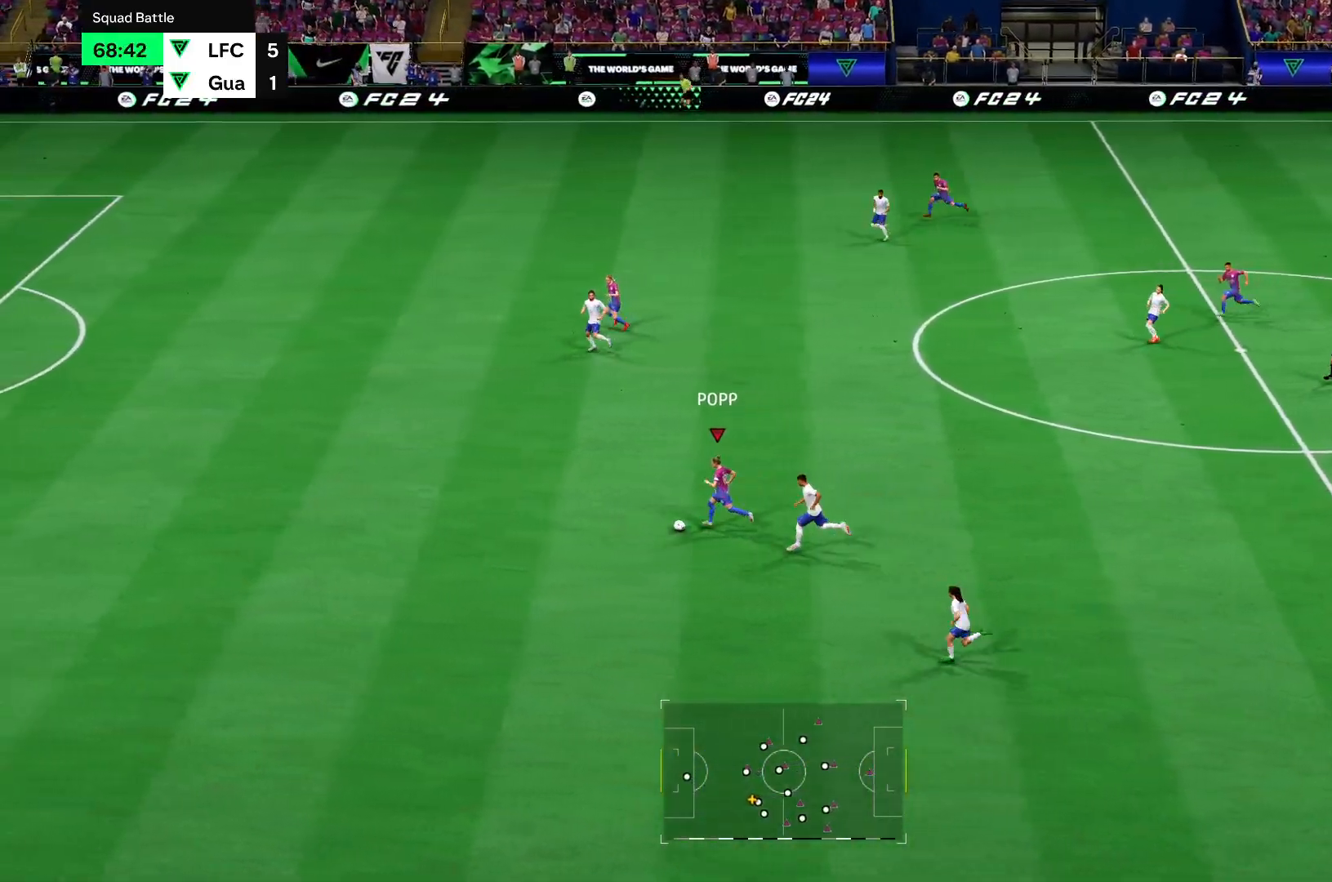
{"buttons": ["R2"], "left_stick": "left", "right_stick": "center", "events": []}
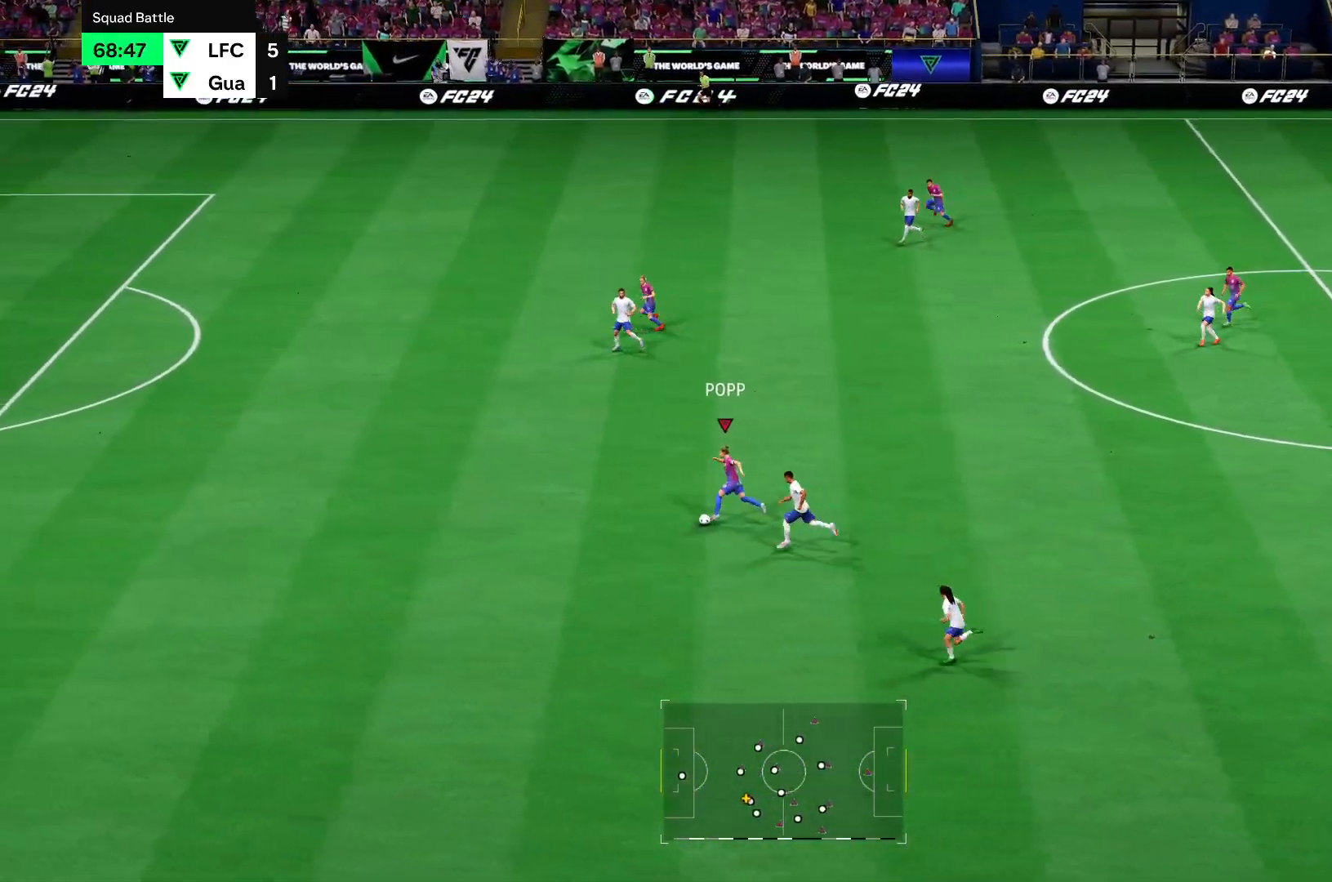
{"buttons": ["R2"], "left_stick": "left", "right_stick": "center", "events": []}
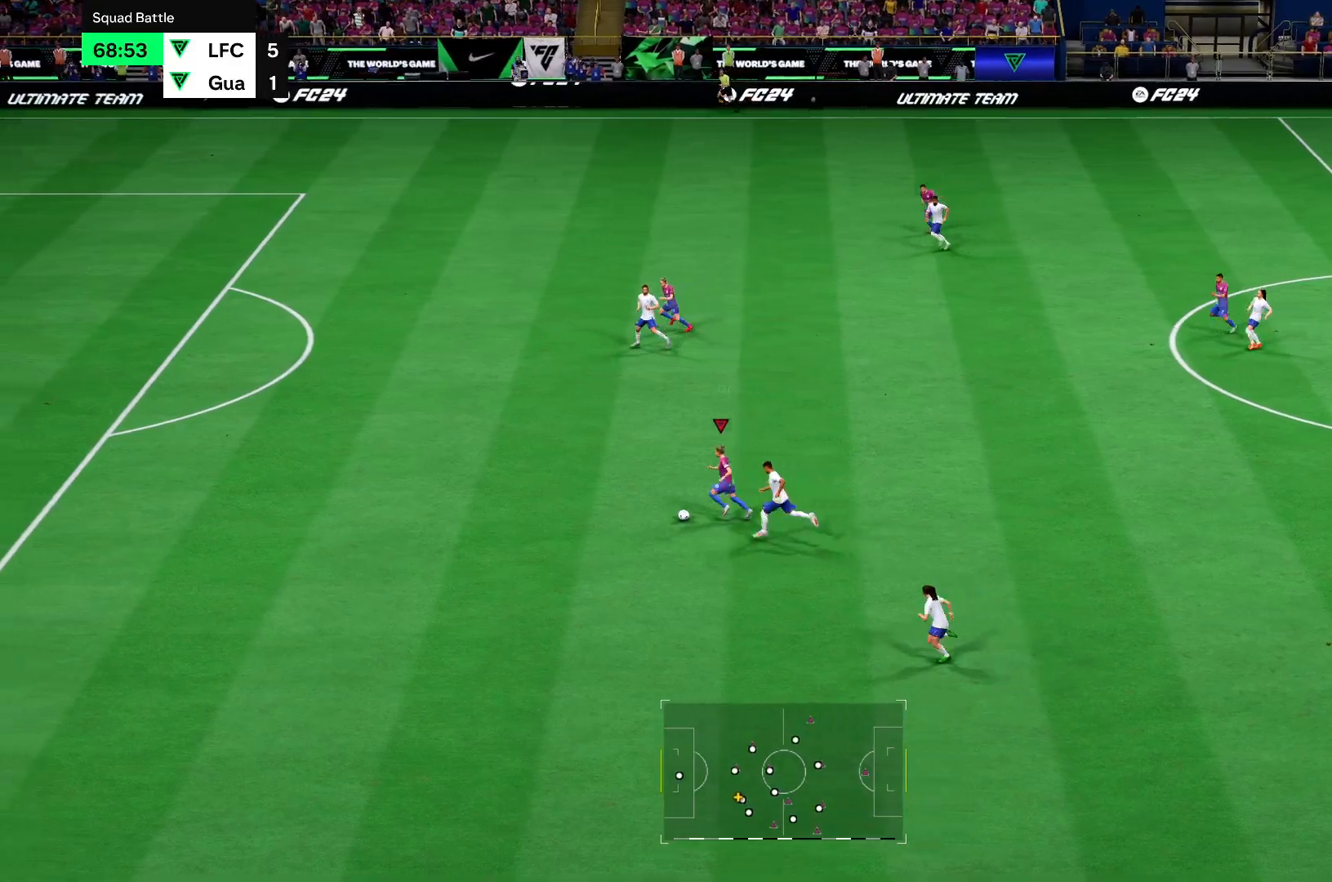
{"buttons": ["R2"], "left_stick": "left", "right_stick": "center", "events": []}
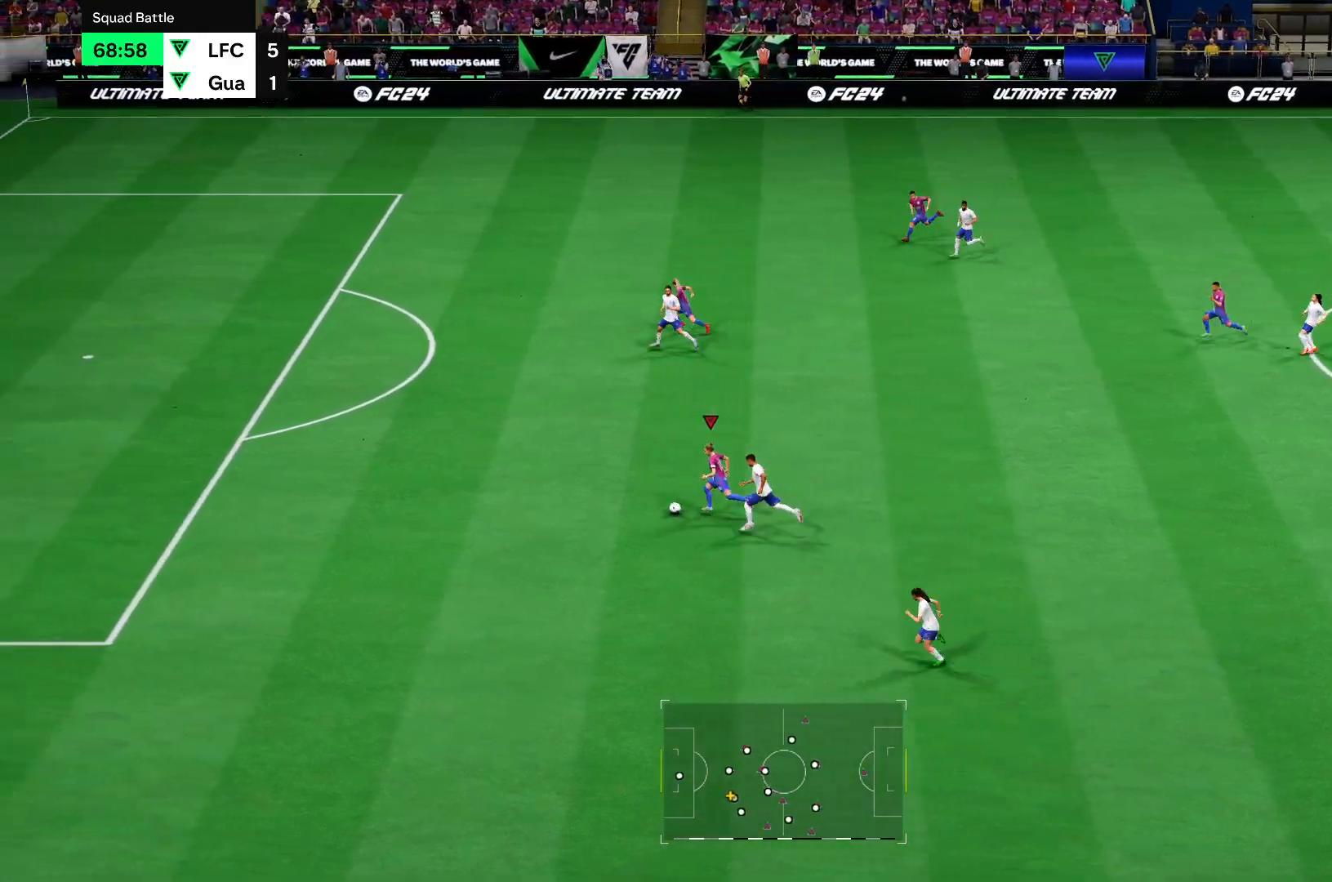
{"buttons": ["R2"], "left_stick": "left", "right_stick": "center", "events": []}
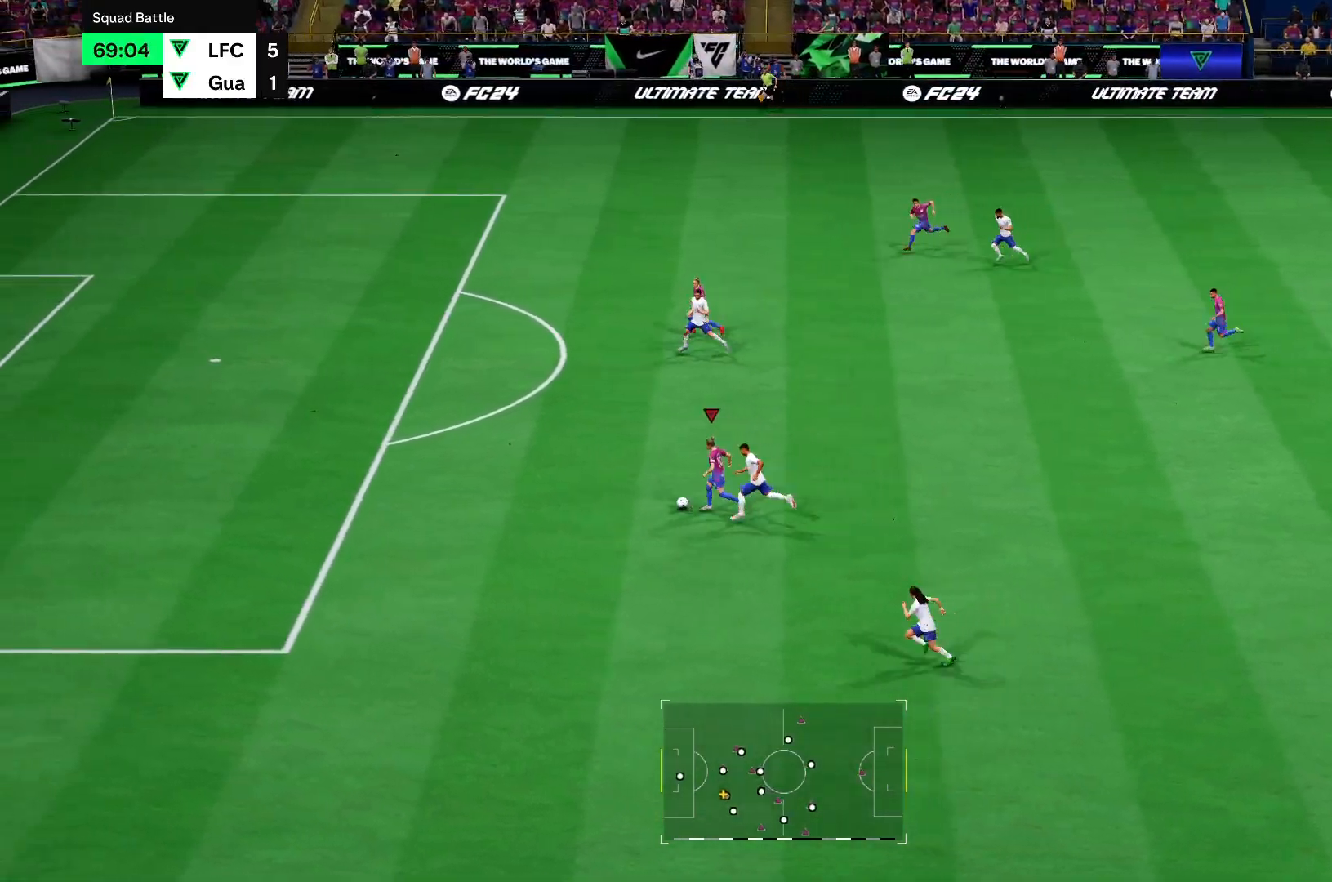
{"buttons": ["R2"], "left_stick": "left", "right_stick": "center", "events": []}
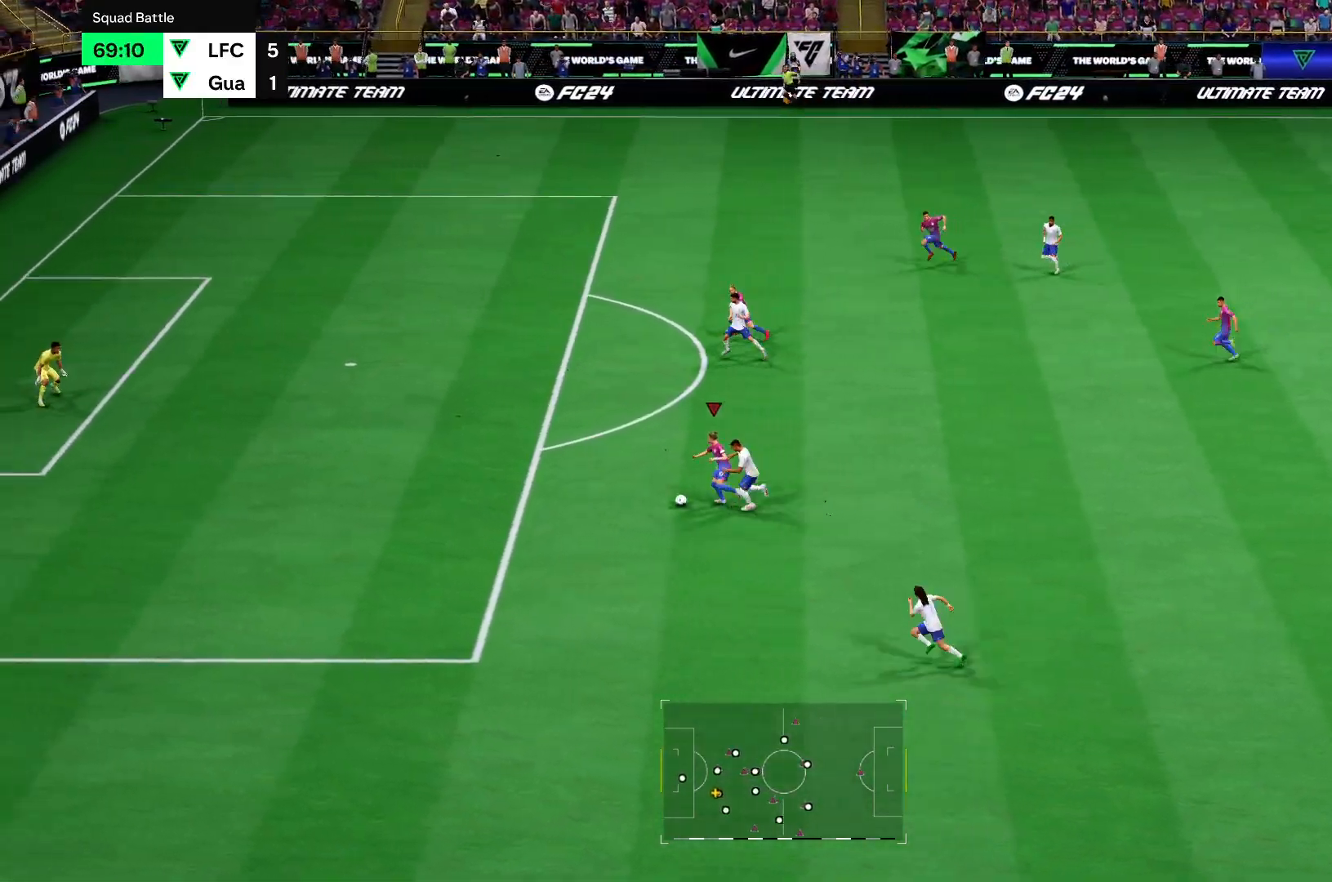
{"buttons": ["R2"], "left_stick": "up-left", "right_stick": "center", "events": [[66, "left_stick", "up-left"]]}
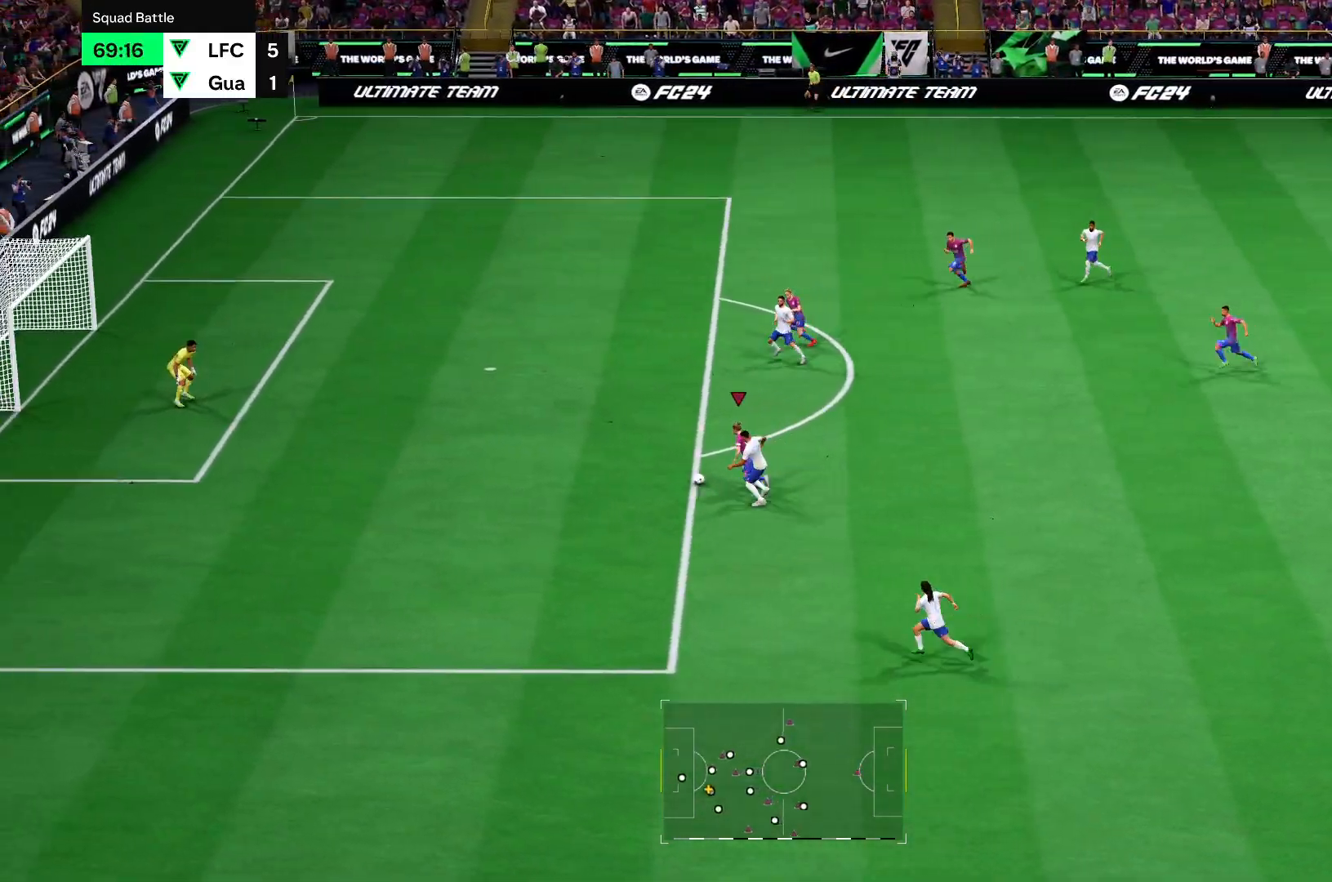
{"buttons": [], "left_stick": "left", "right_stick": "center", "events": [[100, "left_stick", "left"], [117, "R2", "up"], [267, "left_stick", "down-left"], [434, "left_stick", "left"]]}
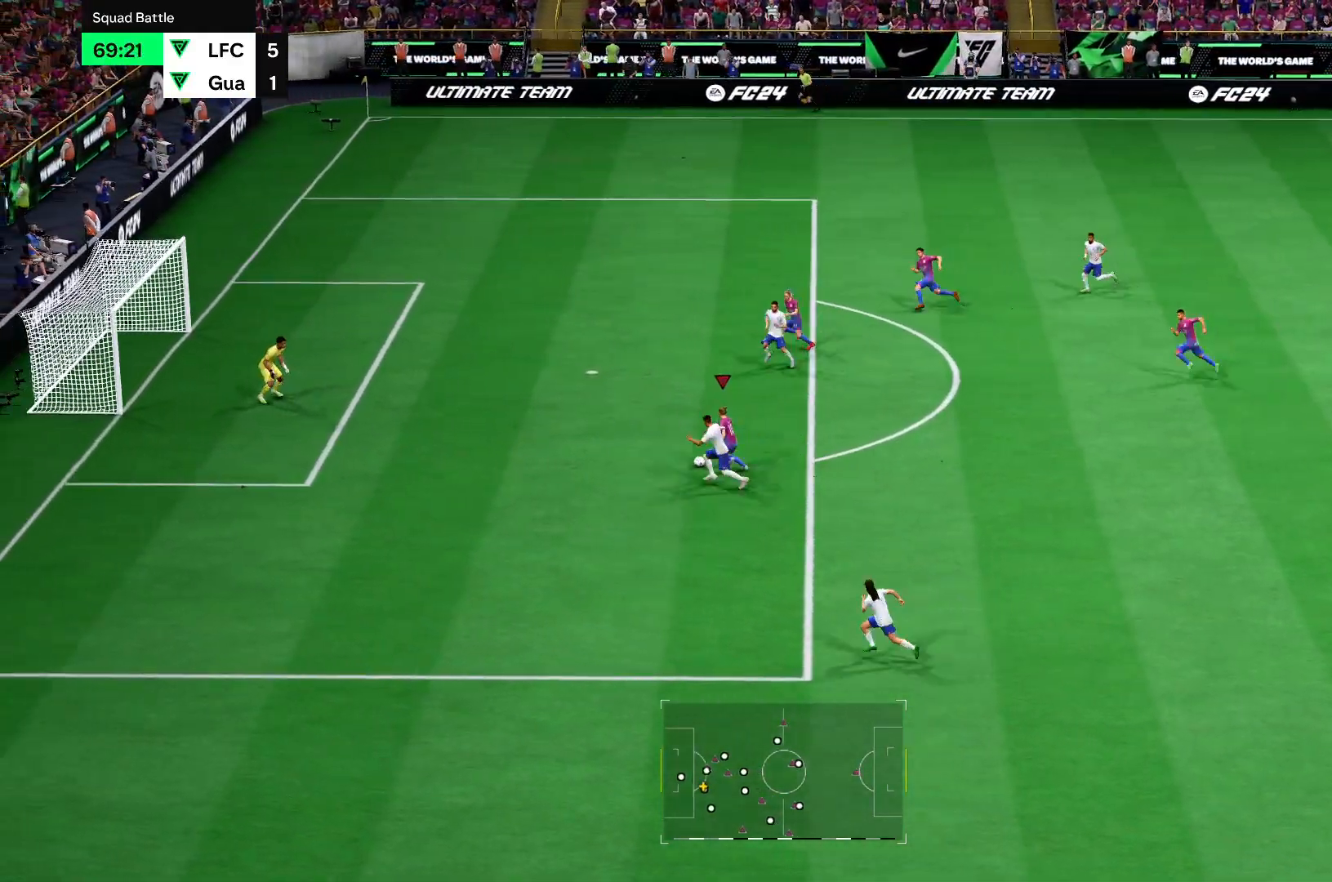
{"buttons": [], "left_stick": "up-left", "right_stick": "center", "events": [[184, "left_stick", "up-left"]]}
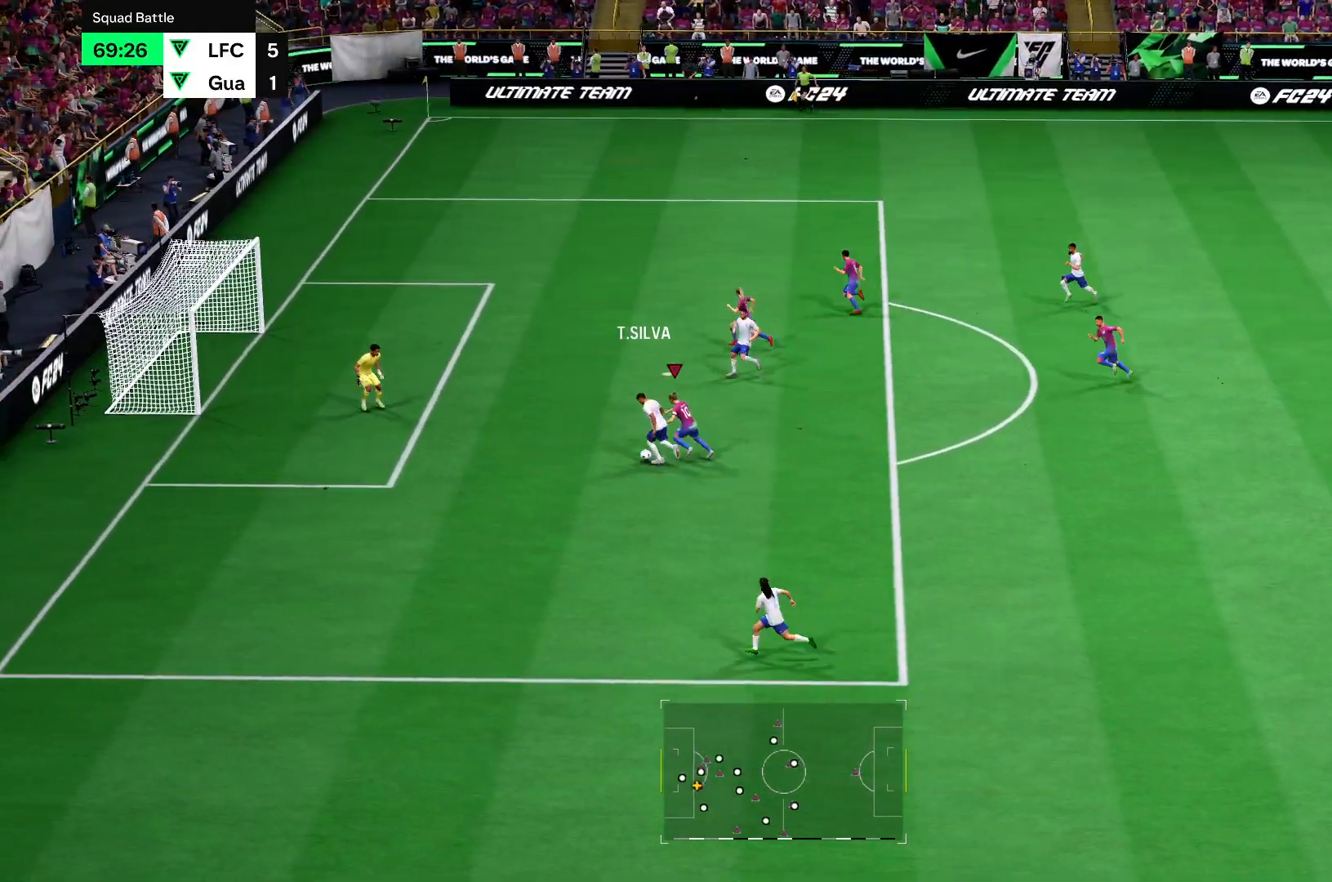
{"buttons": ["R2"], "left_stick": "up-left", "right_stick": "center", "events": [[66, "R2", "down"]]}
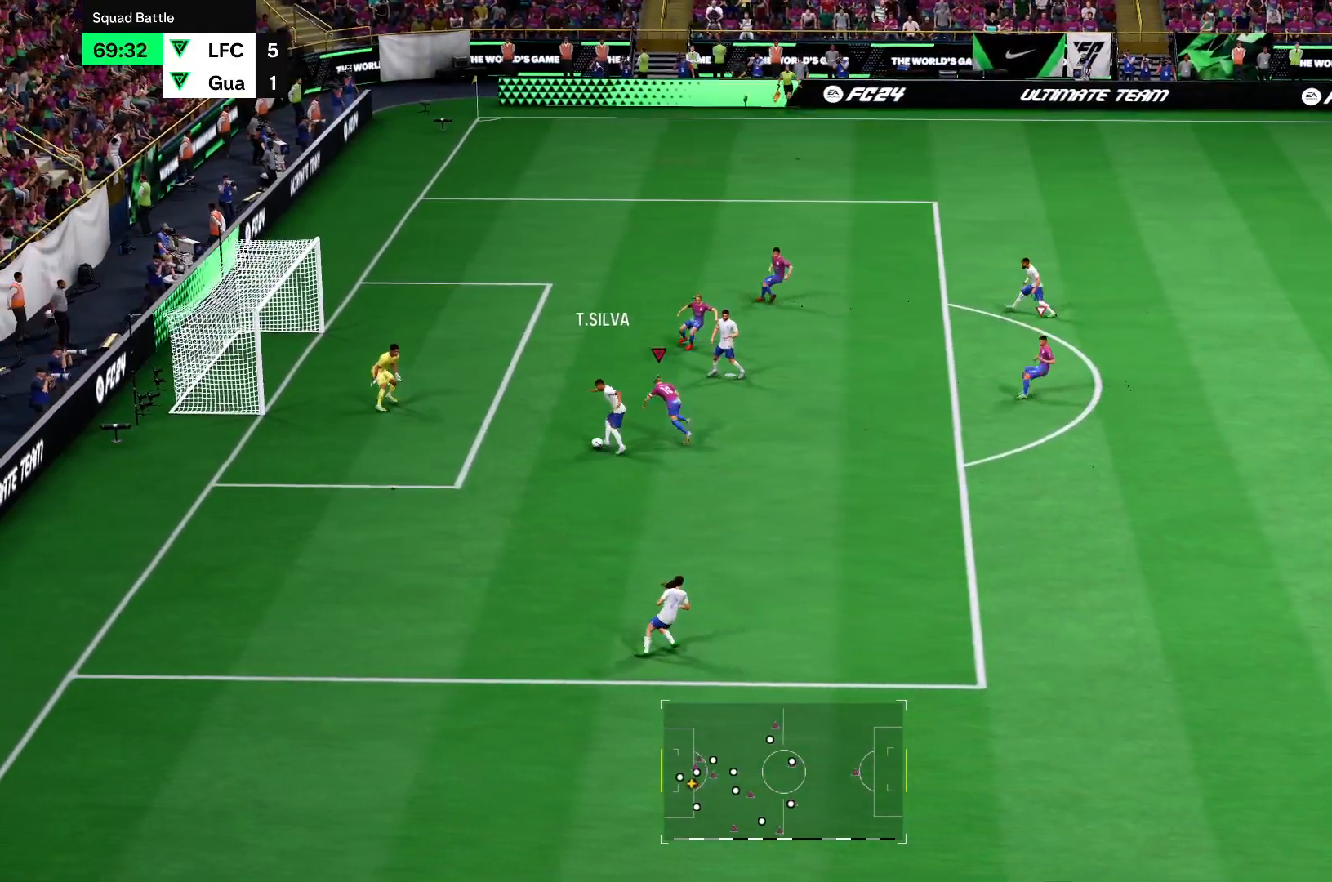
{"buttons": [], "left_stick": "down", "right_stick": "center", "events": [[234, "R2", "up"], [250, "left_stick", "down-left"], [417, "left_stick", "down"]]}
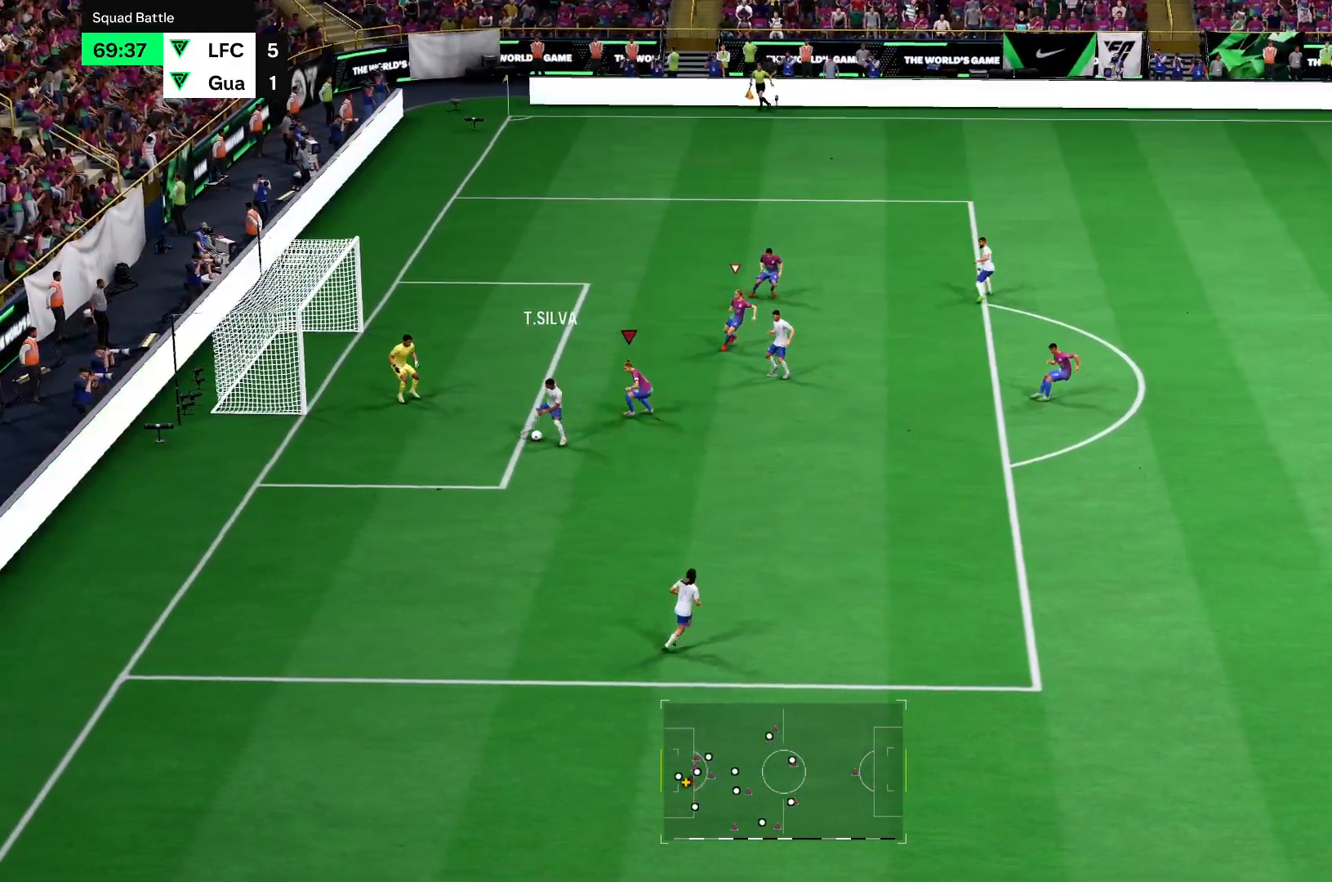
{"buttons": ["R2"], "left_stick": "down", "right_stick": "center", "events": [[66, "R2", "down"]]}
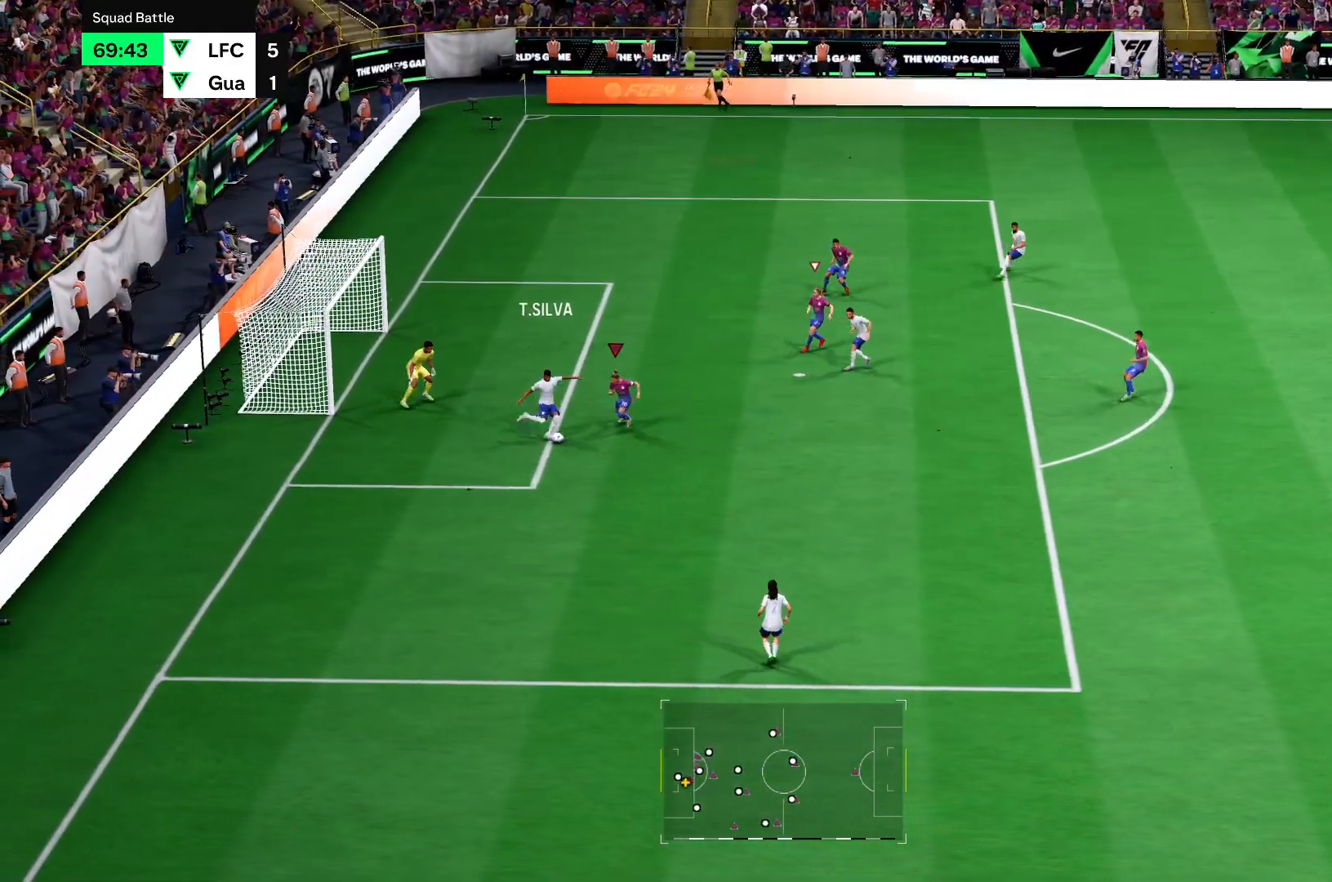
{"buttons": ["R2"], "left_stick": "right", "right_stick": "center", "events": [[384, "left_stick", "right"]]}
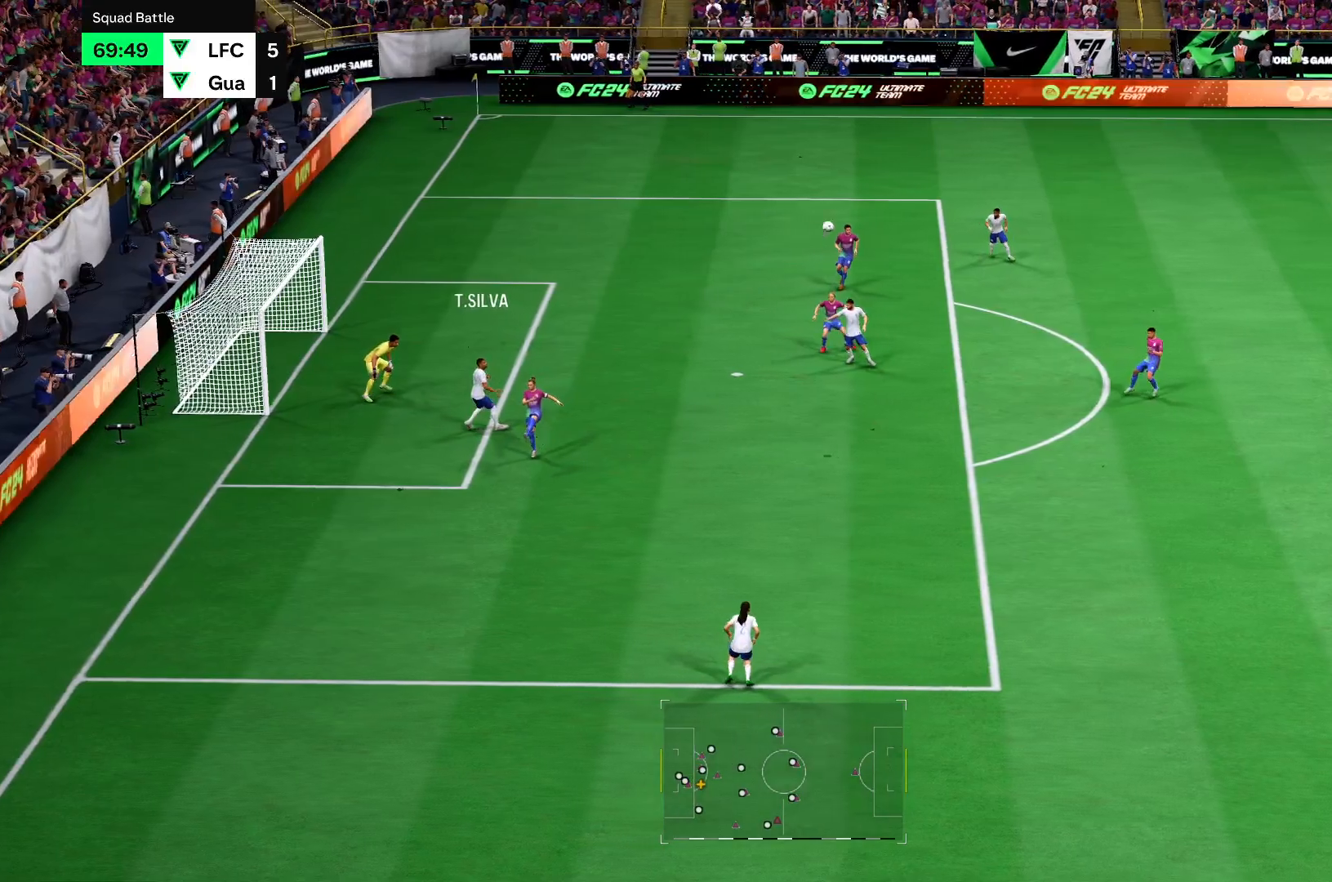
{"buttons": [], "left_stick": "up-right", "right_stick": "center", "events": [[267, "R2", "up"], [417, "left_stick", "up-right"]]}
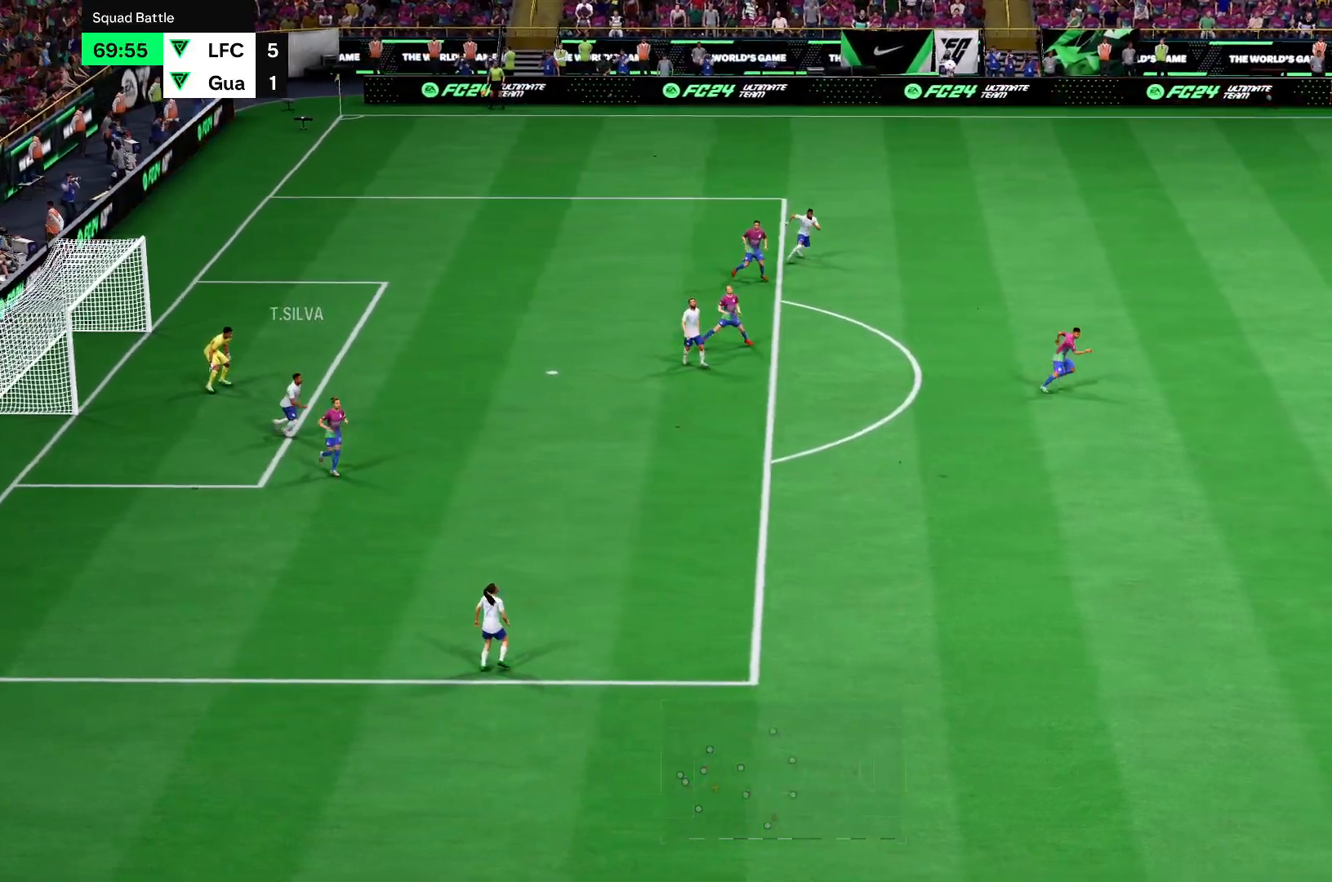
{"buttons": [], "left_stick": "left", "right_stick": "center", "events": [[17, "left_stick", "center"], [284, "left_stick", "left"]]}
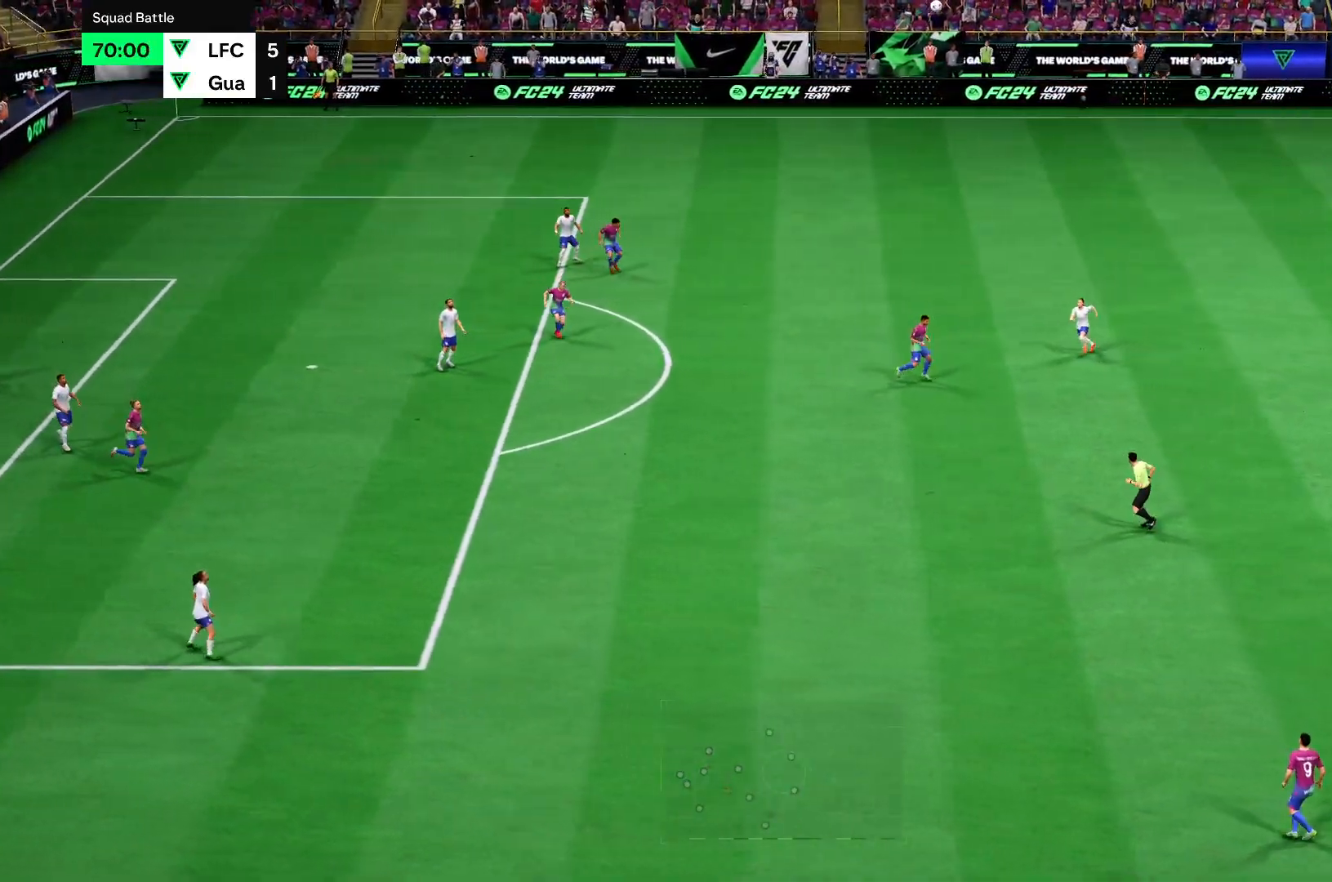
{"buttons": [], "left_stick": "up-left", "right_stick": "center", "events": [[50, "left_stick", "up-left"]]}
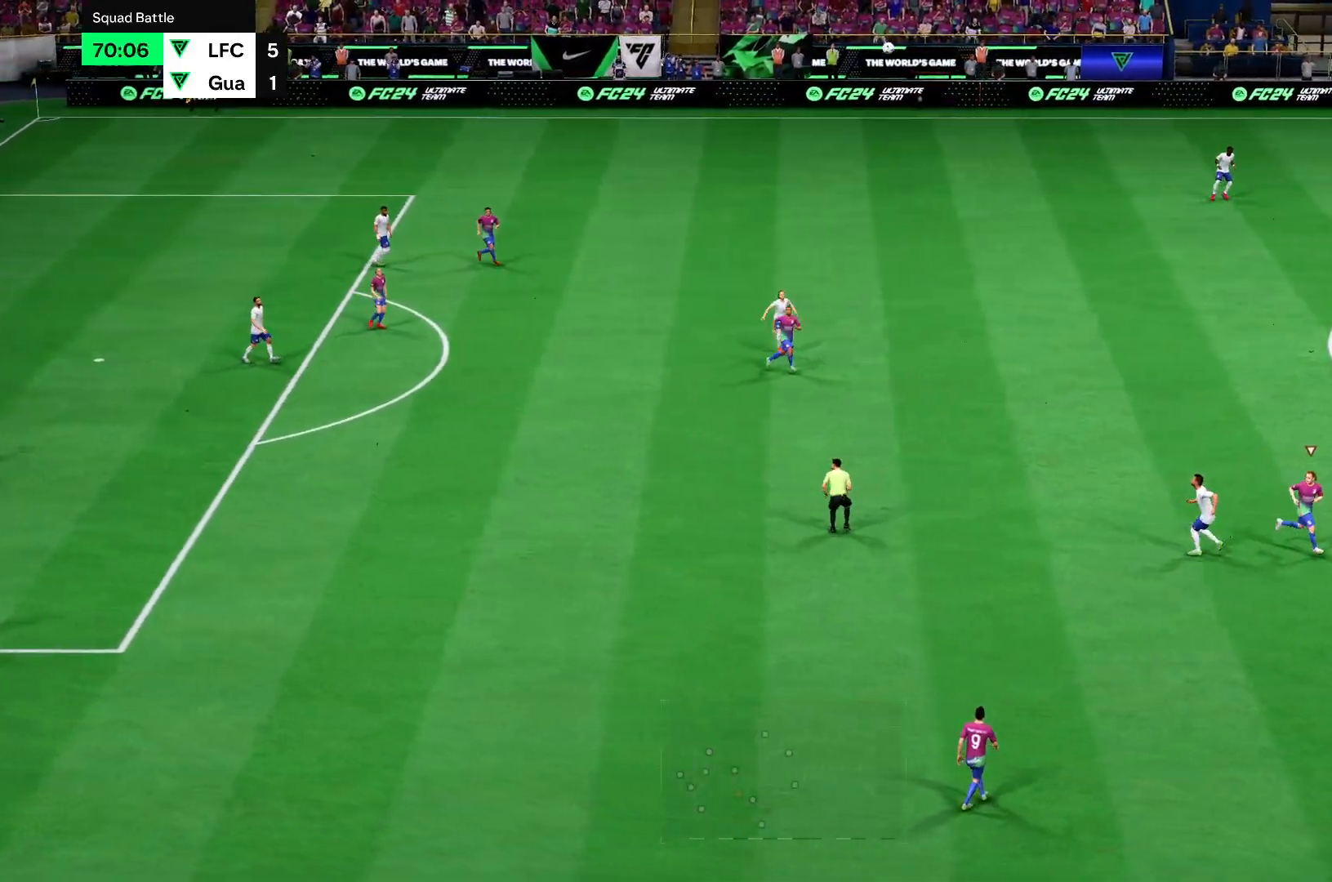
{"buttons": [], "left_stick": "up-left", "right_stick": "center", "events": [[117, "CROSS", "down"], [250, "CROSS", "up"]]}
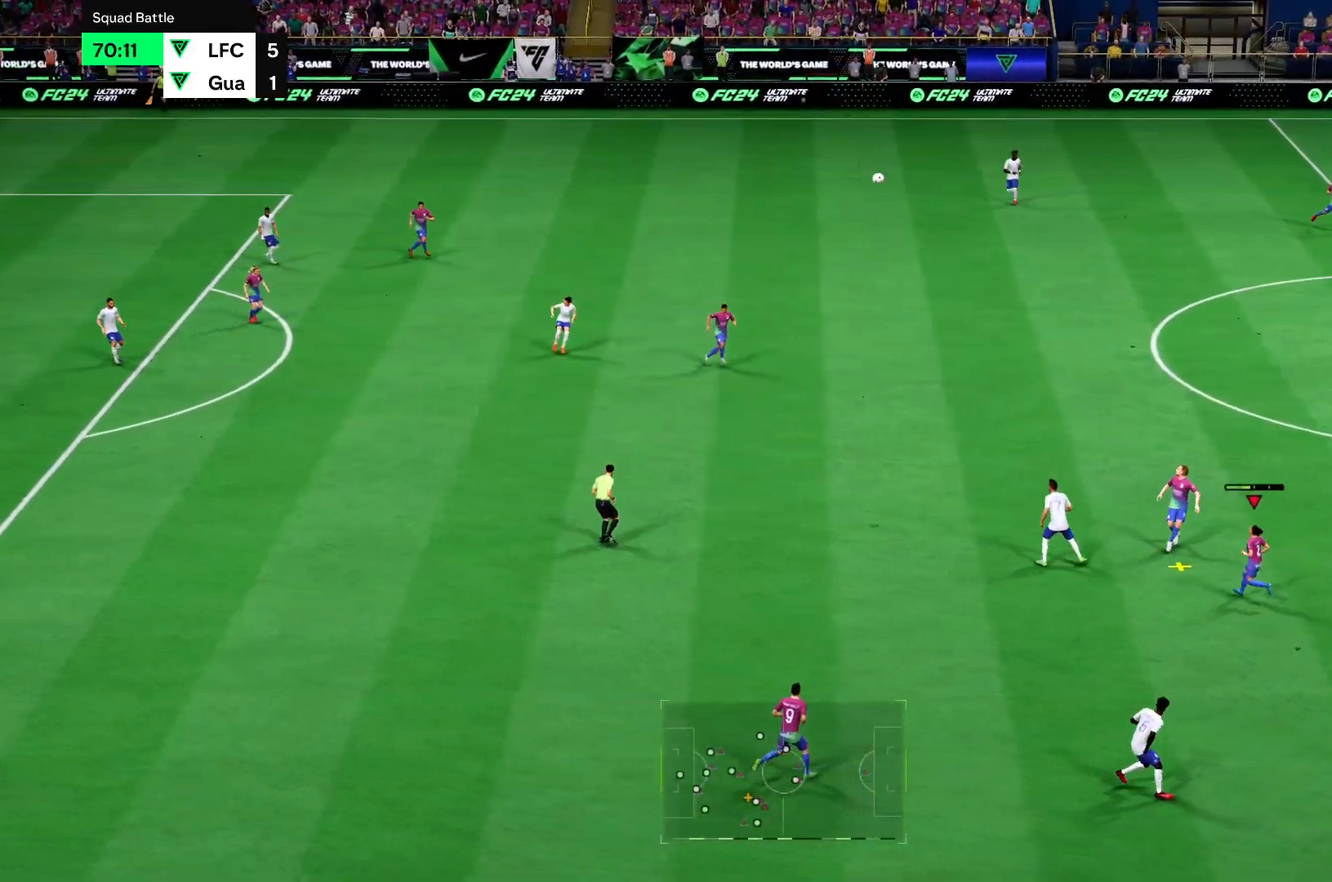
{"buttons": [], "left_stick": "up-left", "right_stick": "center", "events": []}
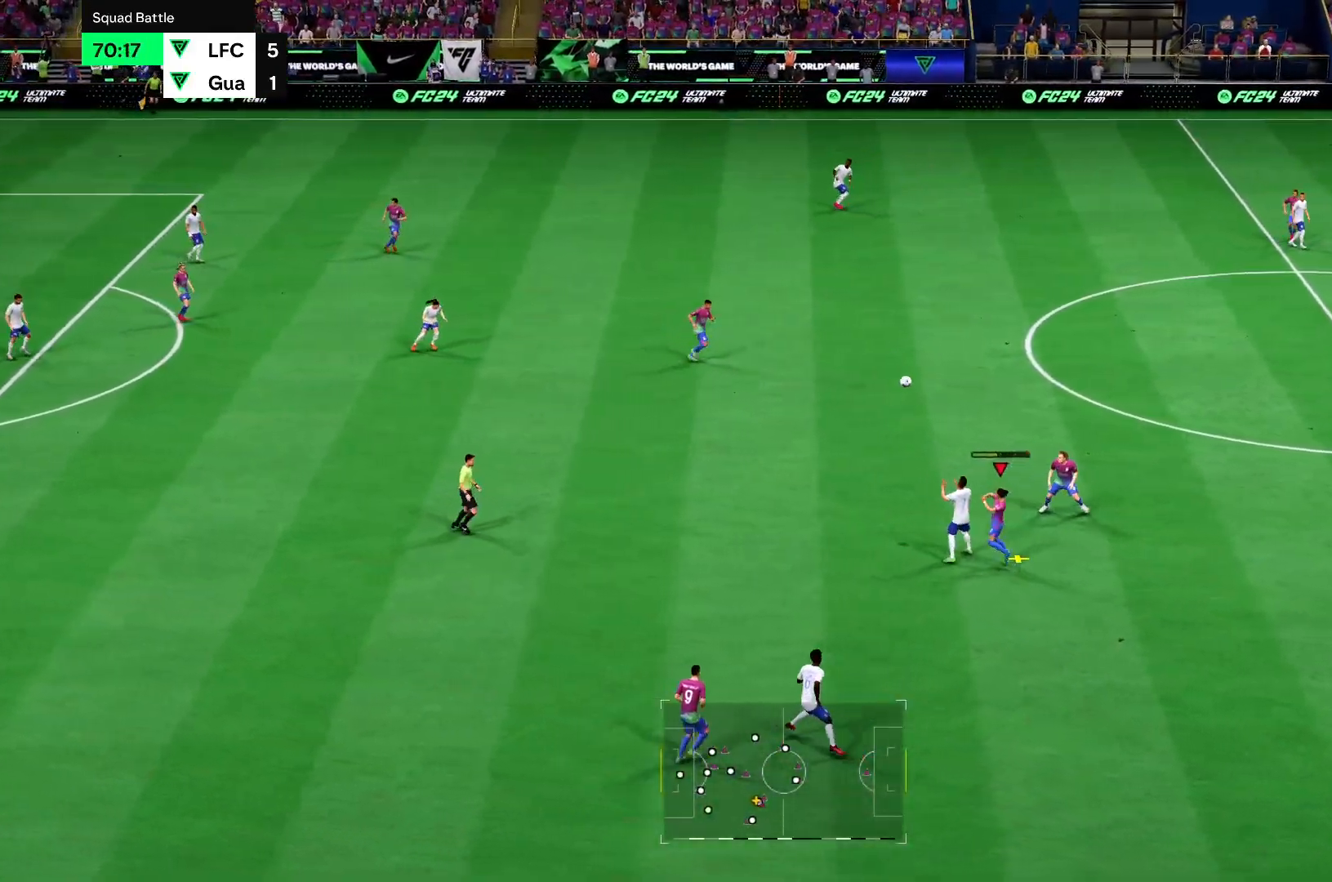
{"buttons": [], "left_stick": "up-left", "right_stick": "center", "events": []}
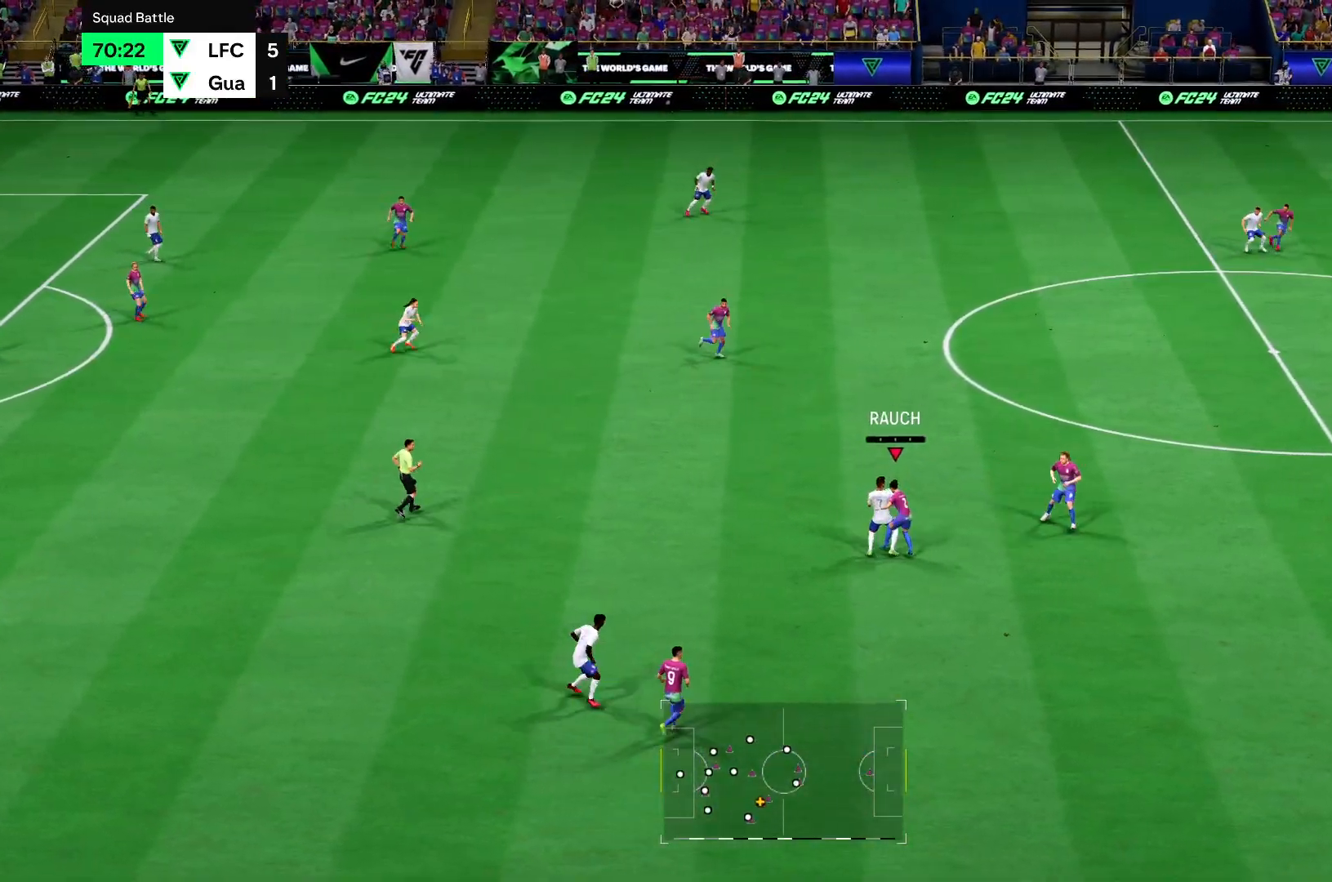
{"buttons": [], "left_stick": "up-left", "right_stick": "center", "events": []}